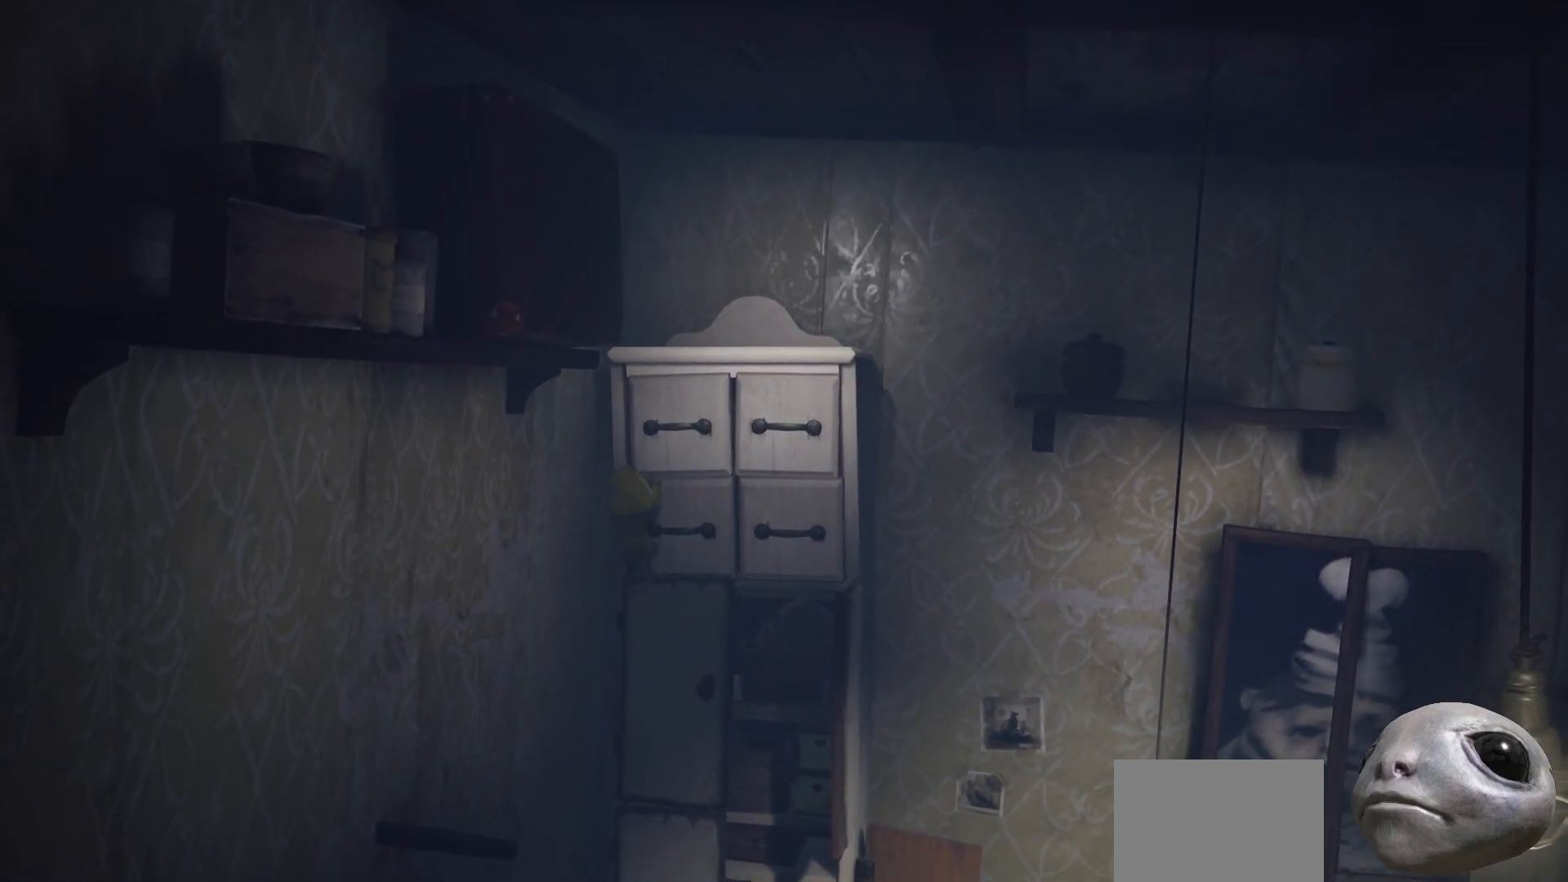
Gameplay with a controller (Xbox layout); each line is a JSON object with the inputs held at the frame after it. "events" lists button and stick changes between this image and that frame as [ms after this image, input, new state], when the widget could be followed in between.
{"buttons": ["A", "X", "R2"], "left_stick": "down-left", "right_stick": "center", "events": []}
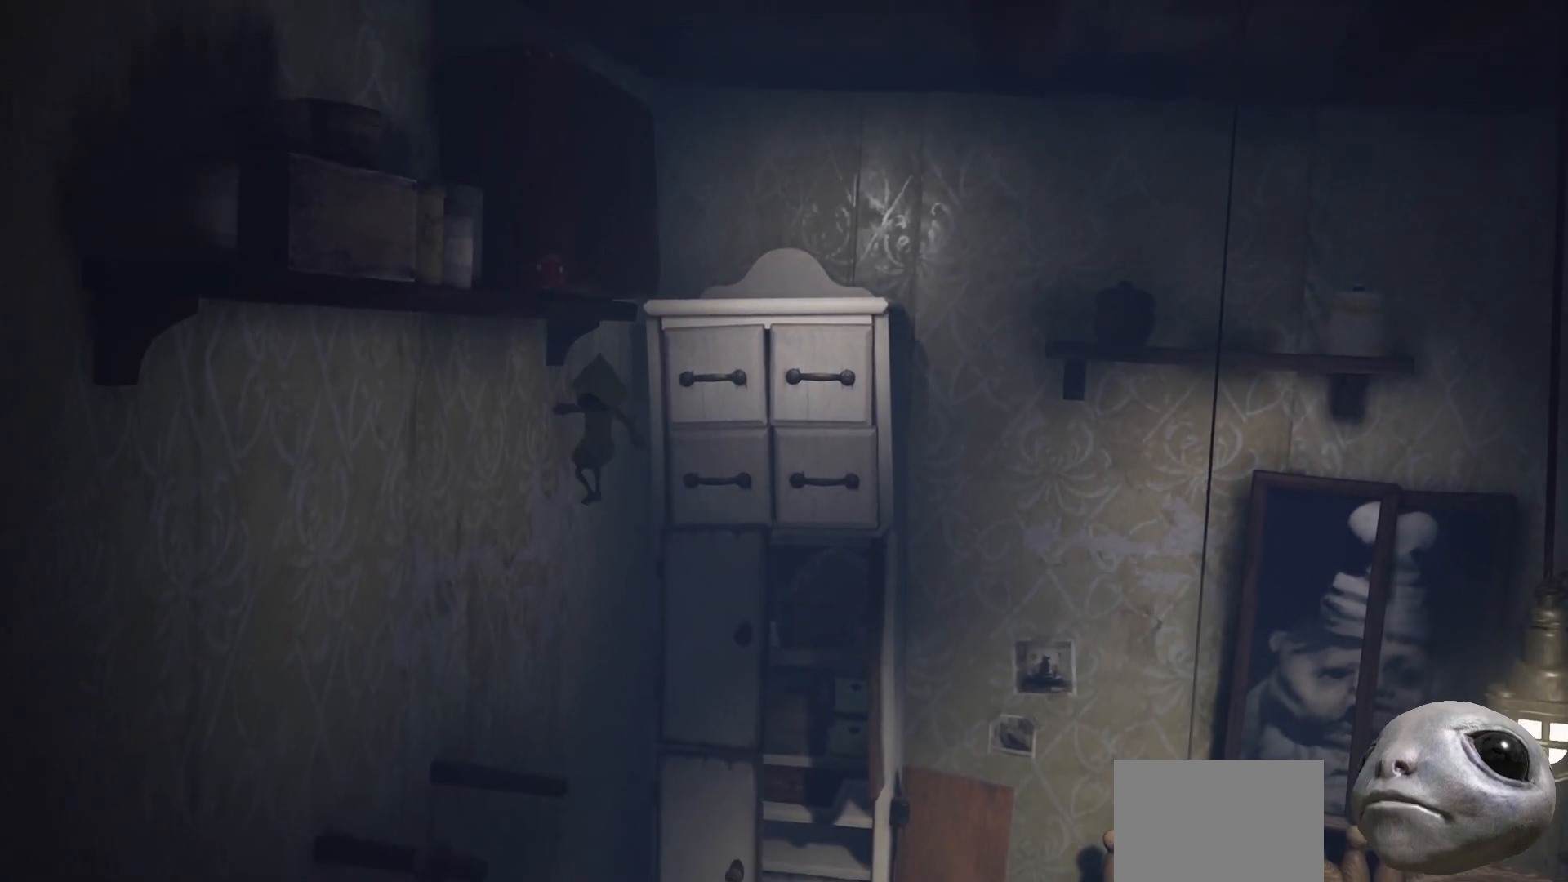
{"buttons": ["A", "X", "R2"], "left_stick": "down-left", "right_stick": "center", "events": []}
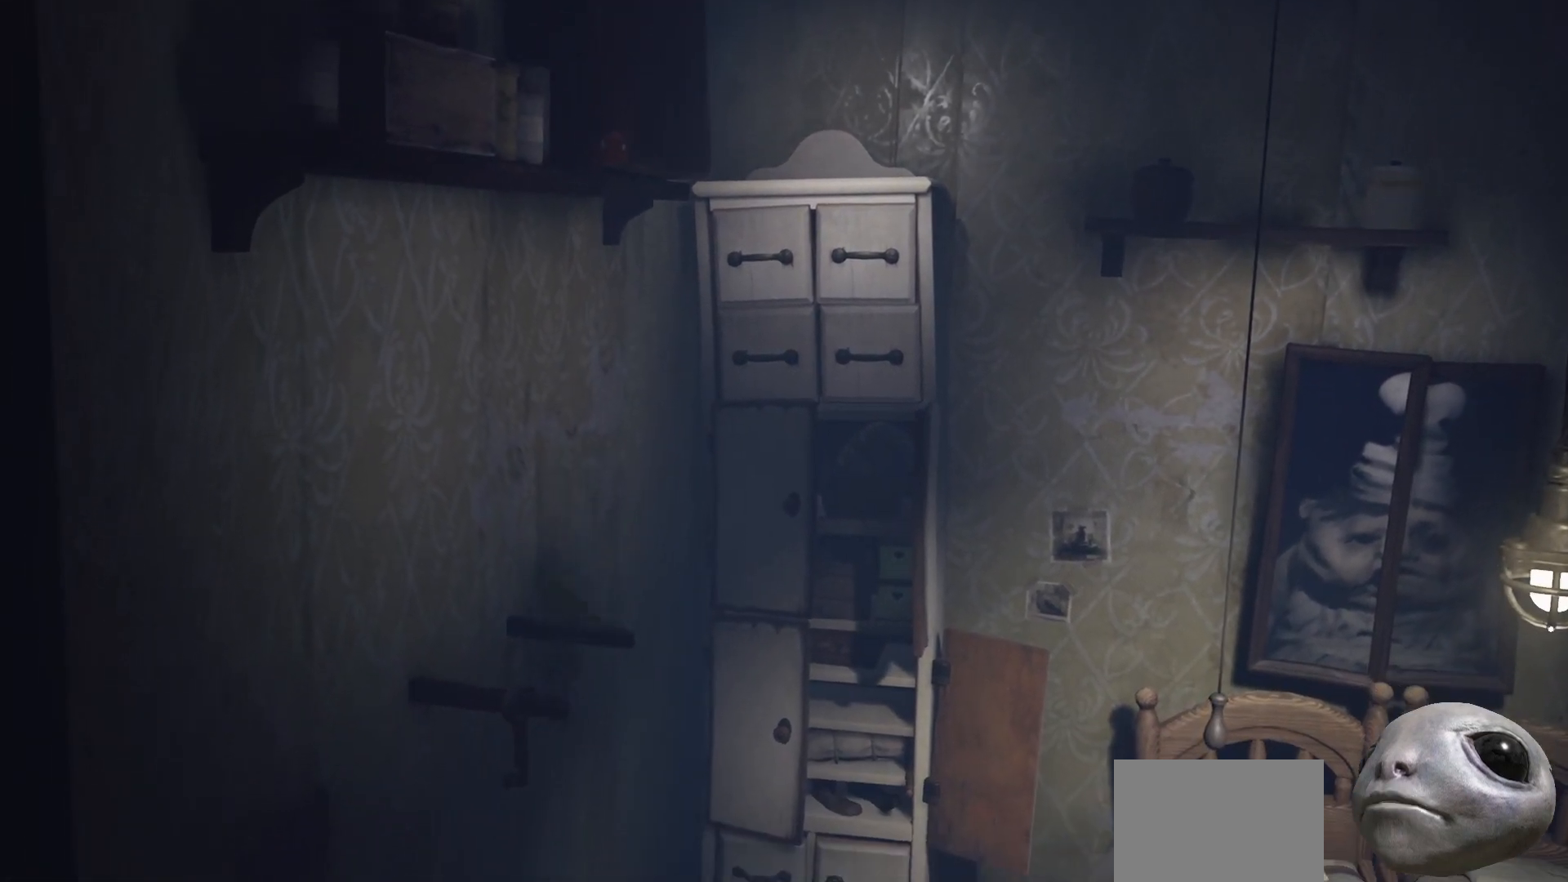
{"buttons": ["A", "X", "R2"], "left_stick": "down-left", "right_stick": "center", "events": []}
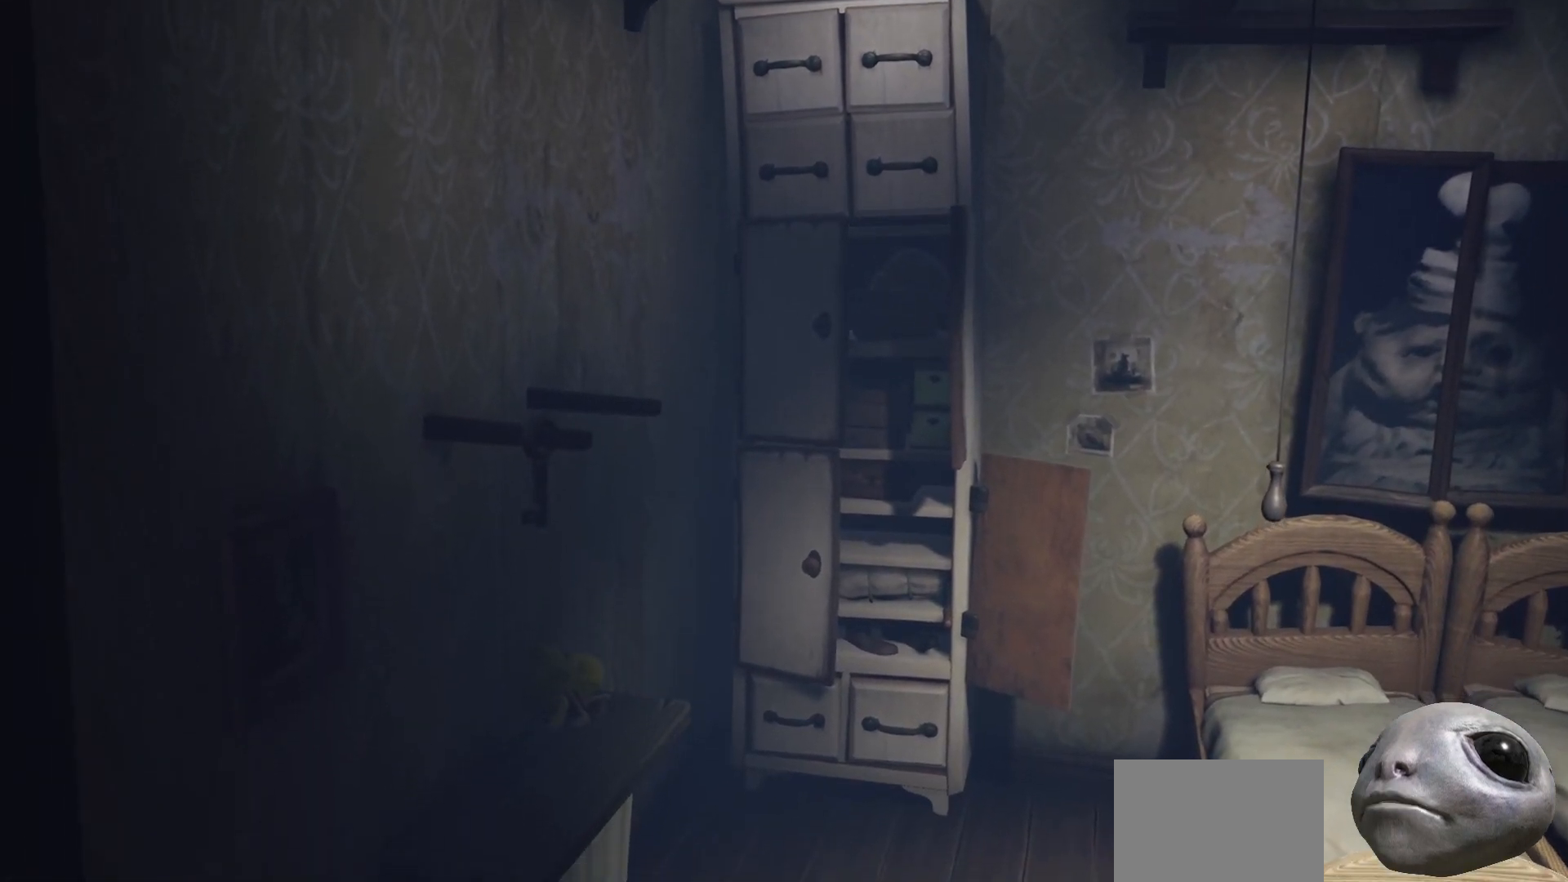
{"buttons": [], "left_stick": "down", "right_stick": "center", "events": [[217, "A", "up"], [217, "R2", "up"], [333, "X", "up"], [350, "left_stick", "down"]]}
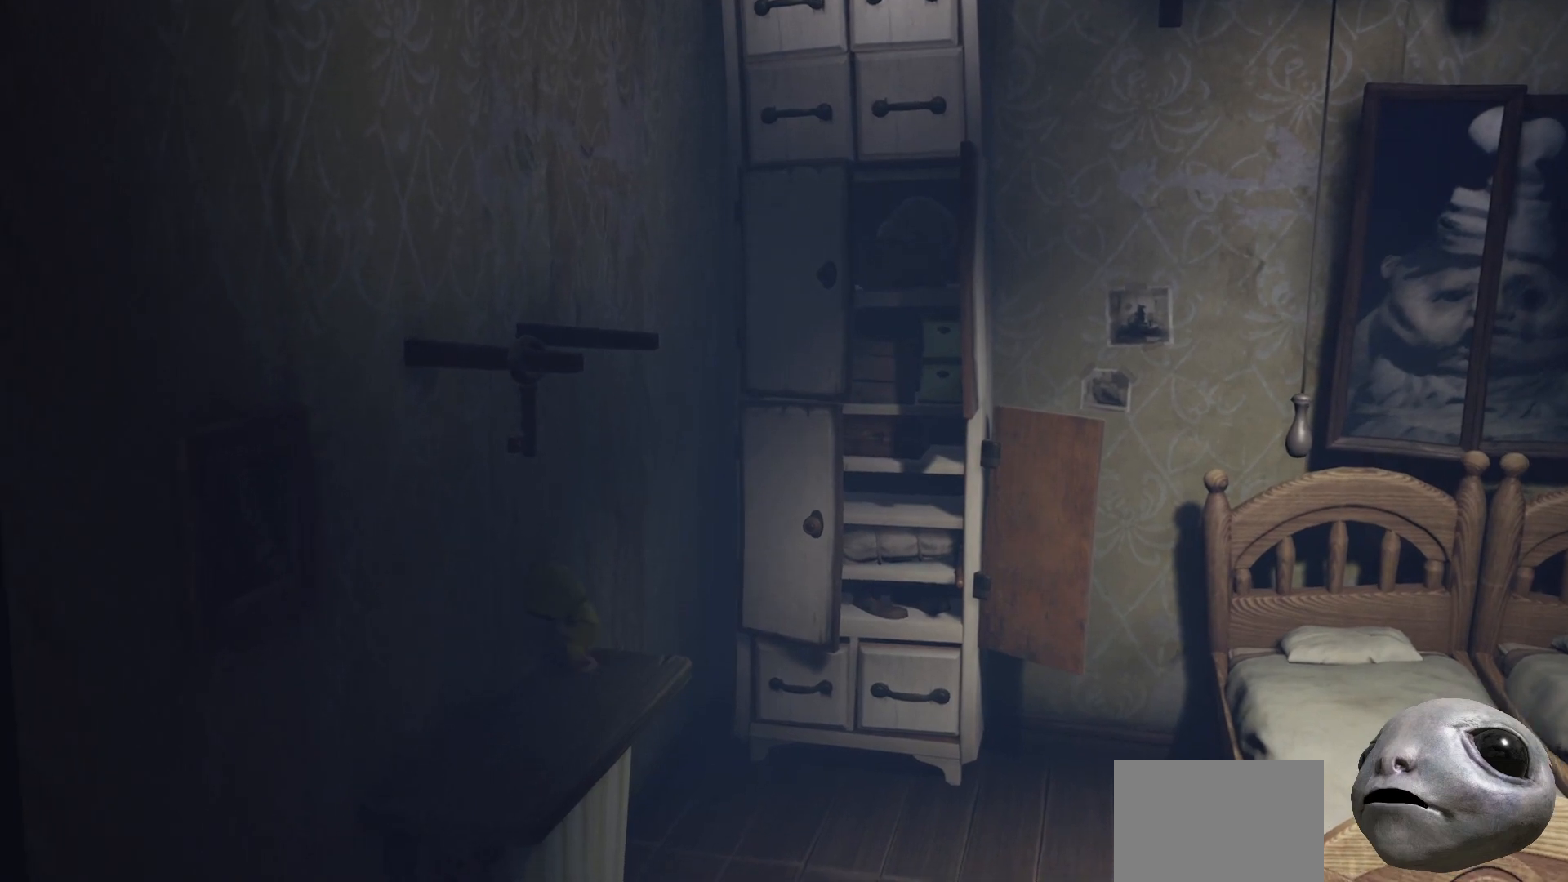
{"buttons": [], "left_stick": "down", "right_stick": "center", "events": [[17, "left_stick", "down-left"], [483, "left_stick", "down"]]}
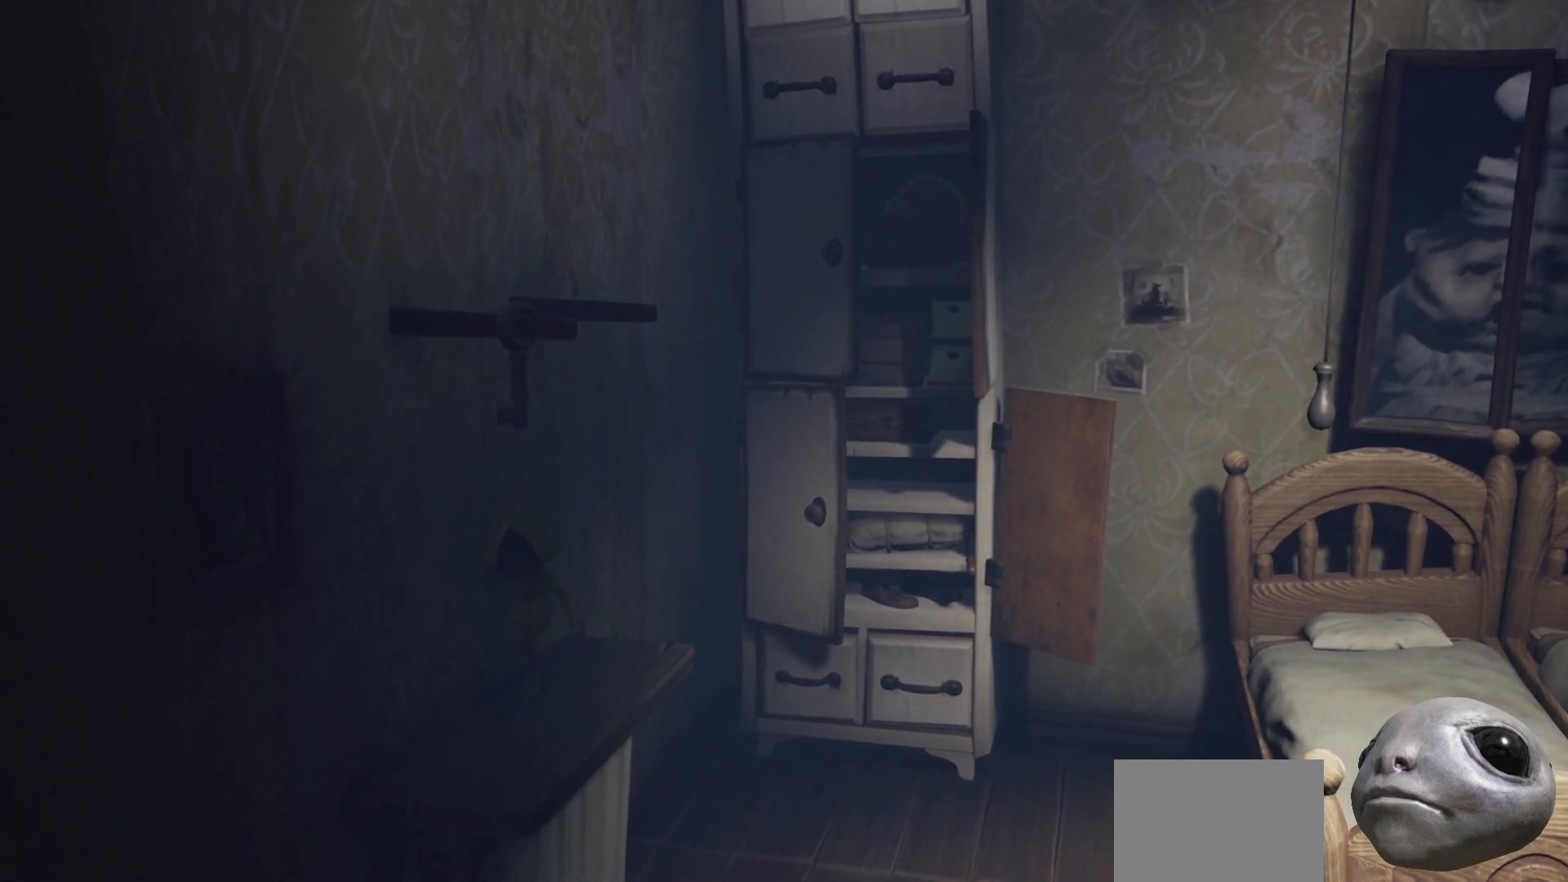
{"buttons": [], "left_stick": "down", "right_stick": "center", "events": []}
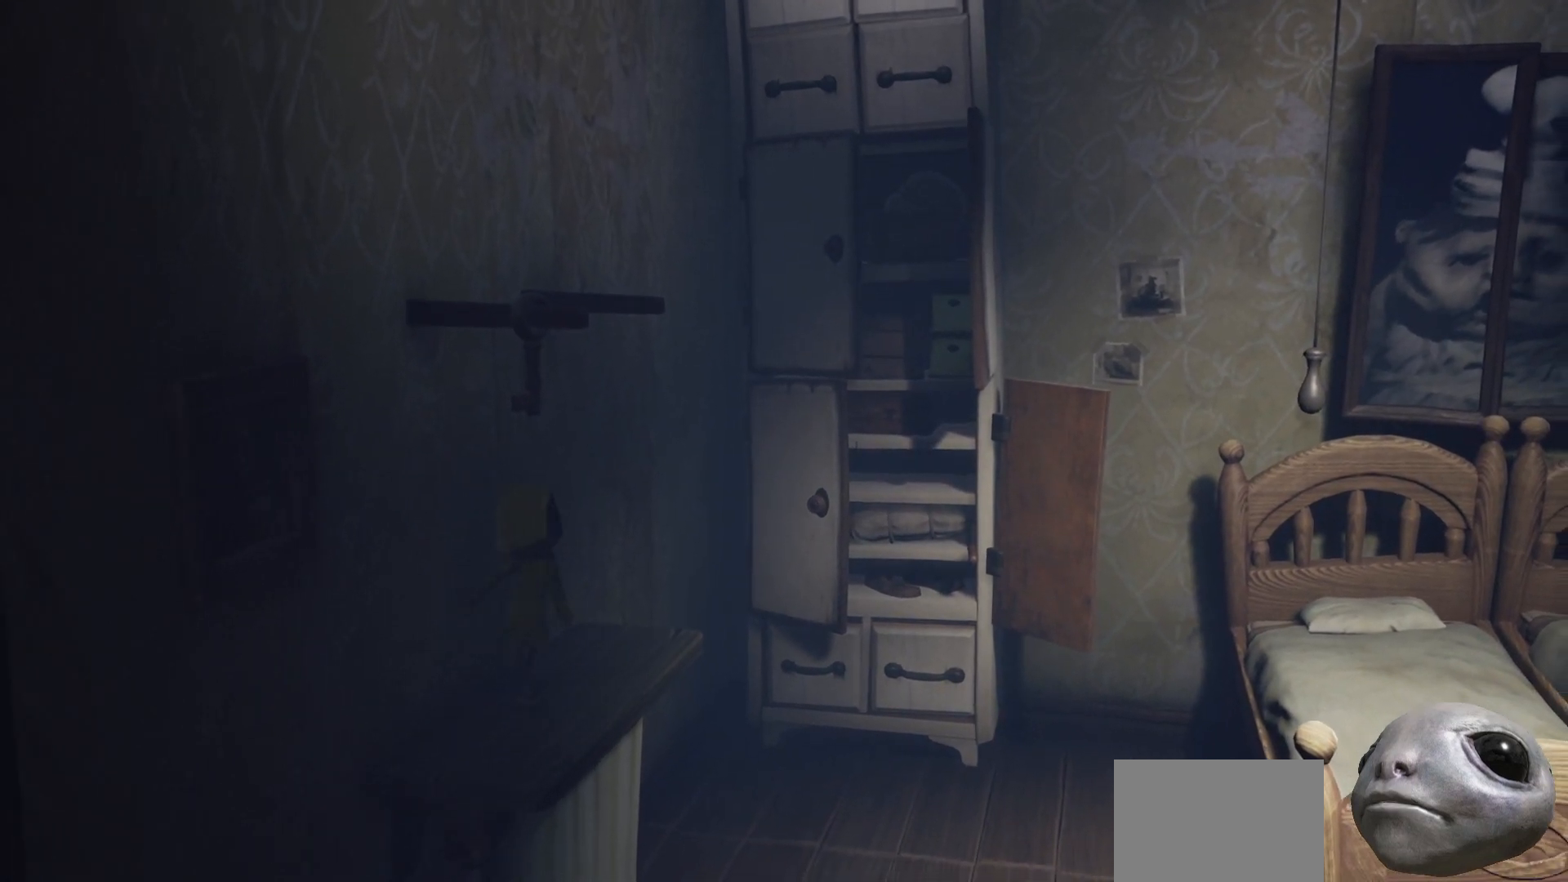
{"buttons": ["A", "R2"], "left_stick": "center", "right_stick": "center", "events": [[17, "left_stick", "center"], [100, "A", "down"], [133, "R2", "down"]]}
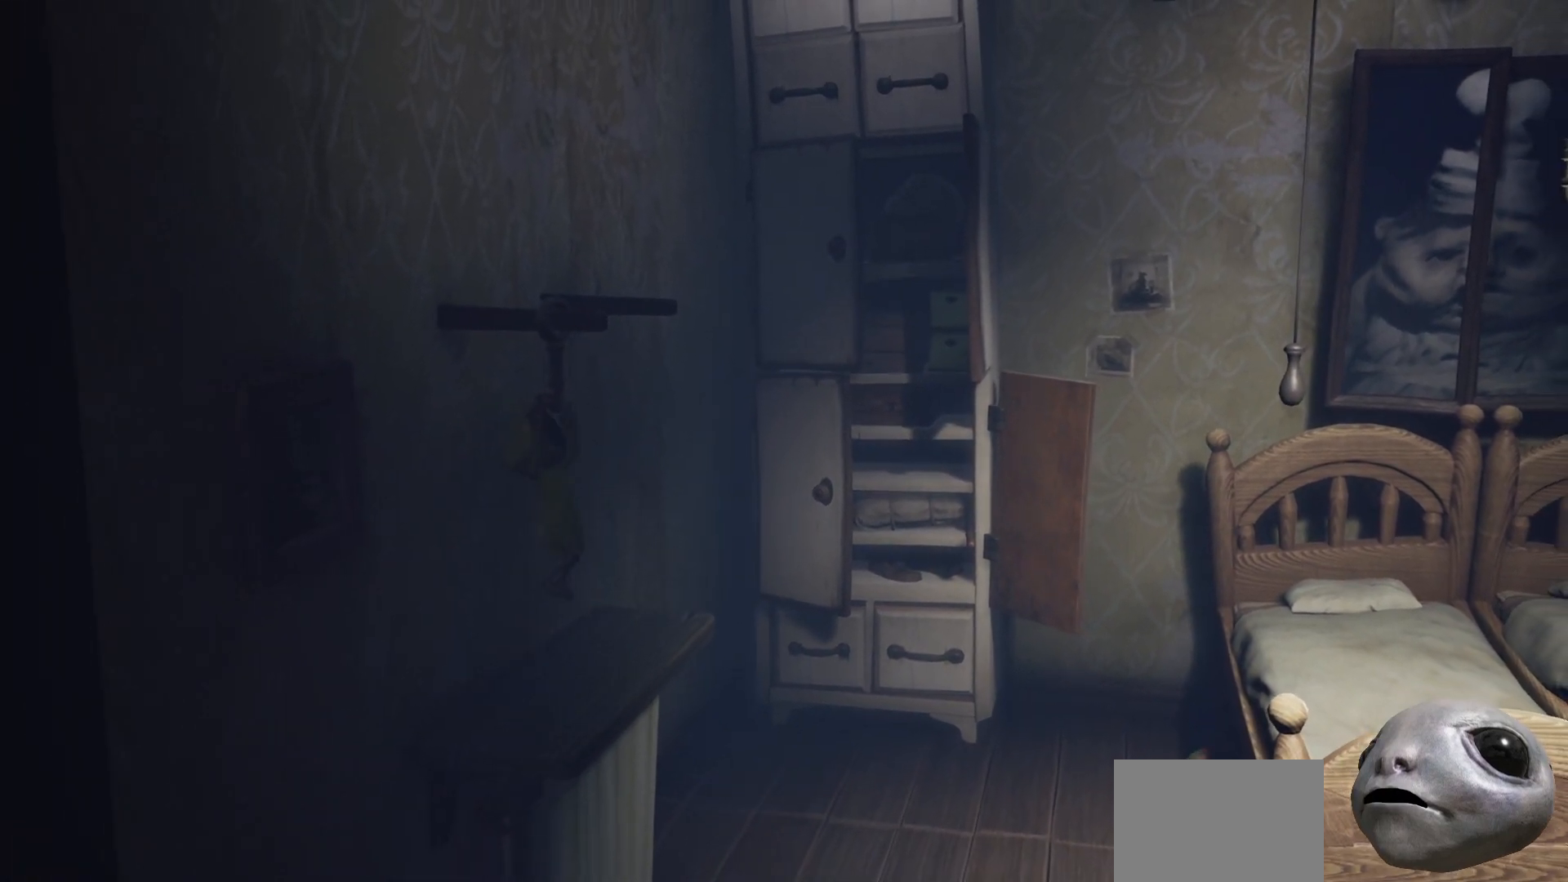
{"buttons": ["R2"], "left_stick": "right", "right_stick": "center", "events": [[117, "A", "up"], [117, "left_stick", "right"]]}
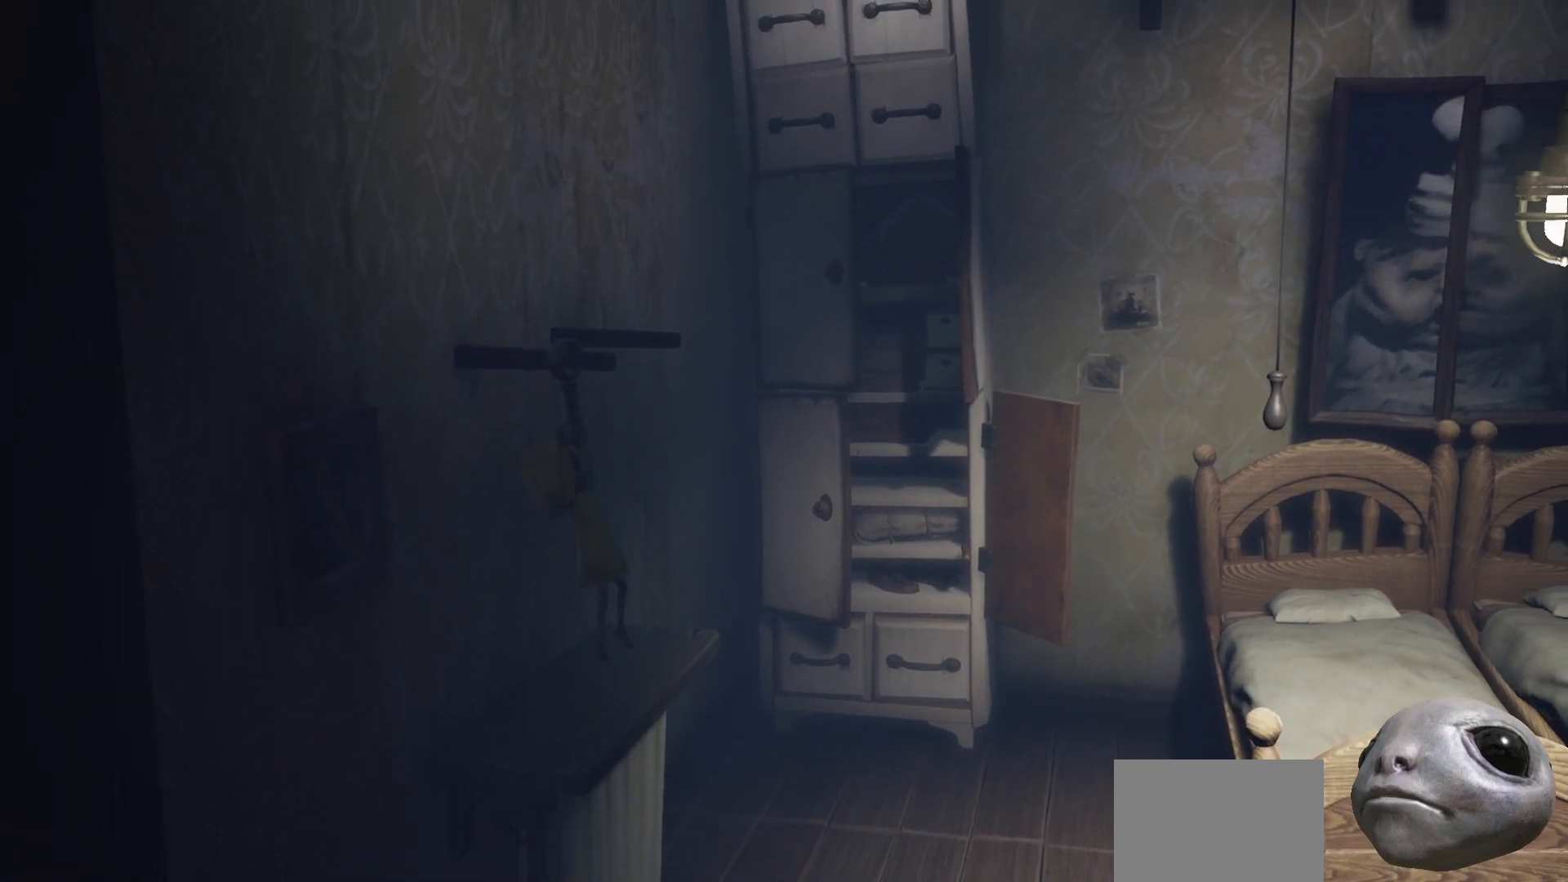
{"buttons": ["R2"], "left_stick": "left", "right_stick": "center", "events": [[267, "left_stick", "left"]]}
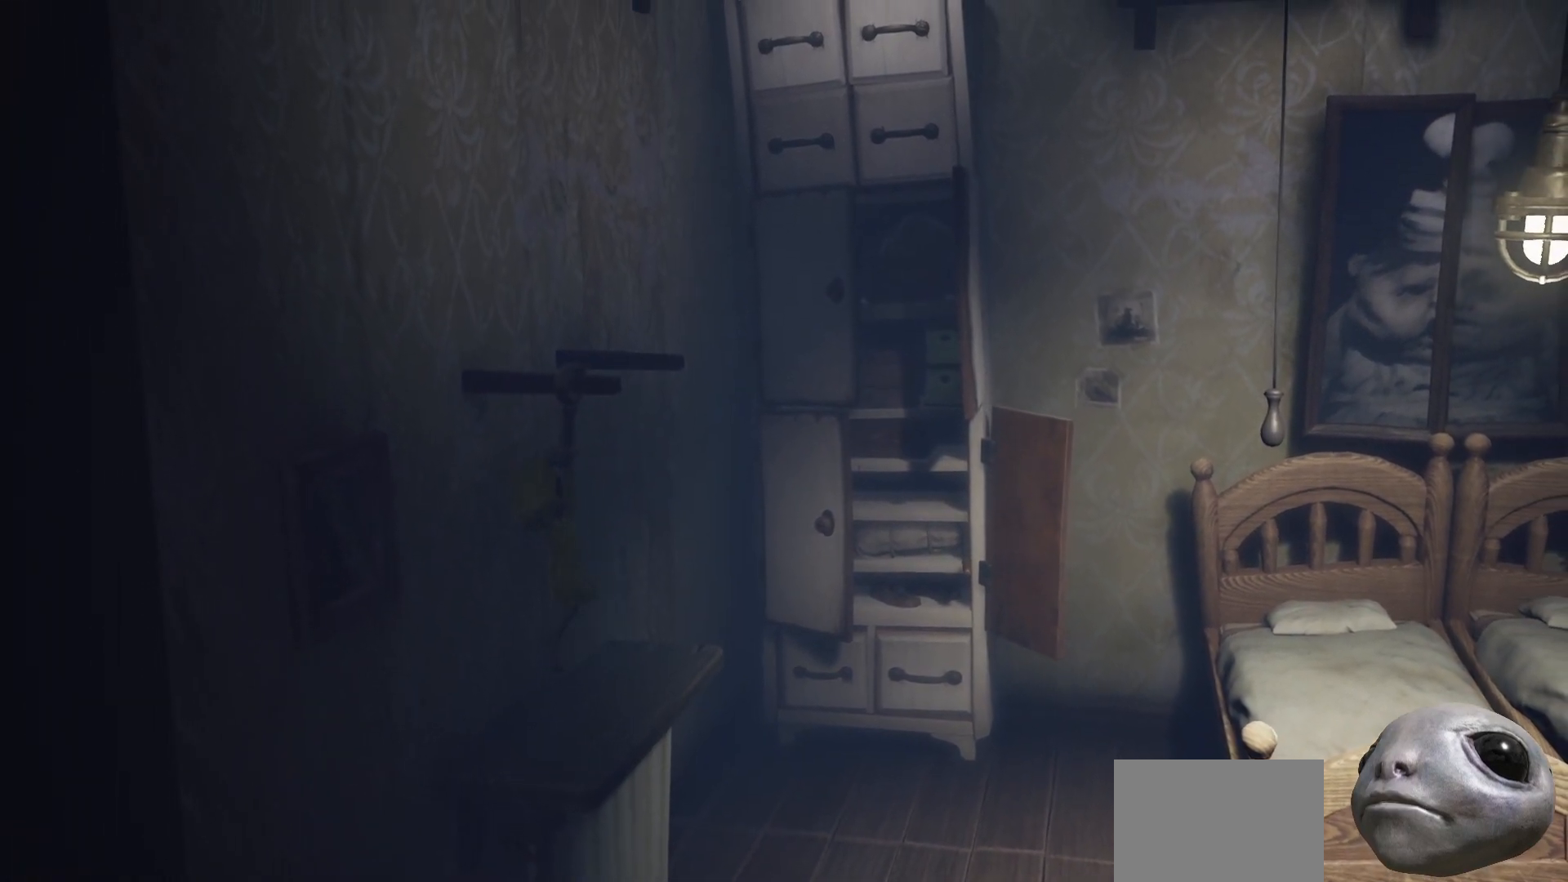
{"buttons": ["R2"], "left_stick": "right", "right_stick": "center", "events": [[100, "left_stick", "right"]]}
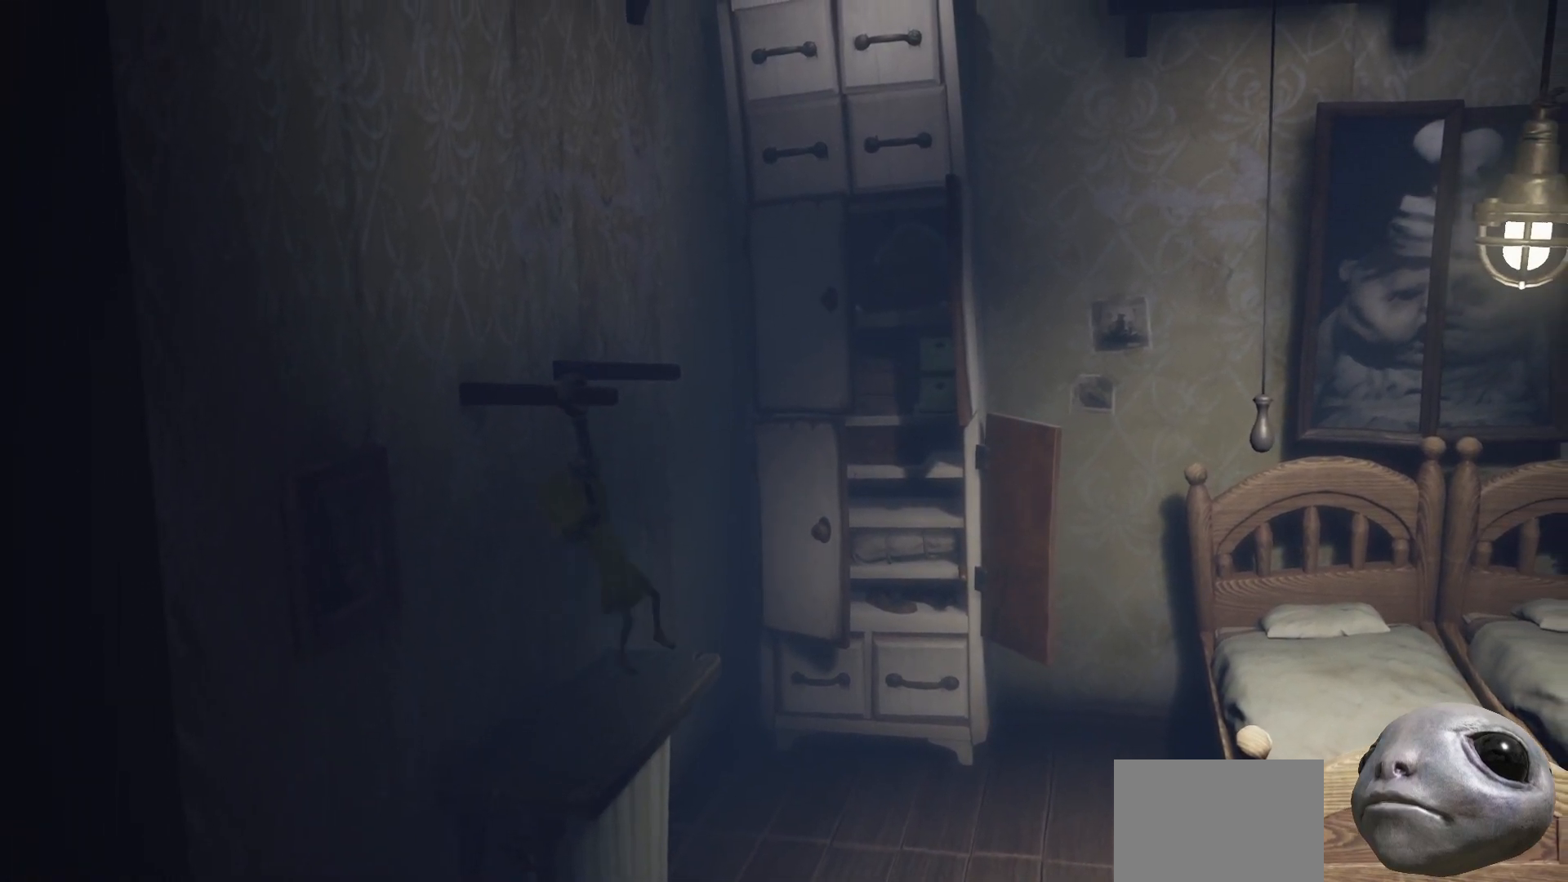
{"buttons": ["R2"], "left_stick": "left", "right_stick": "center", "events": [[267, "left_stick", "left"]]}
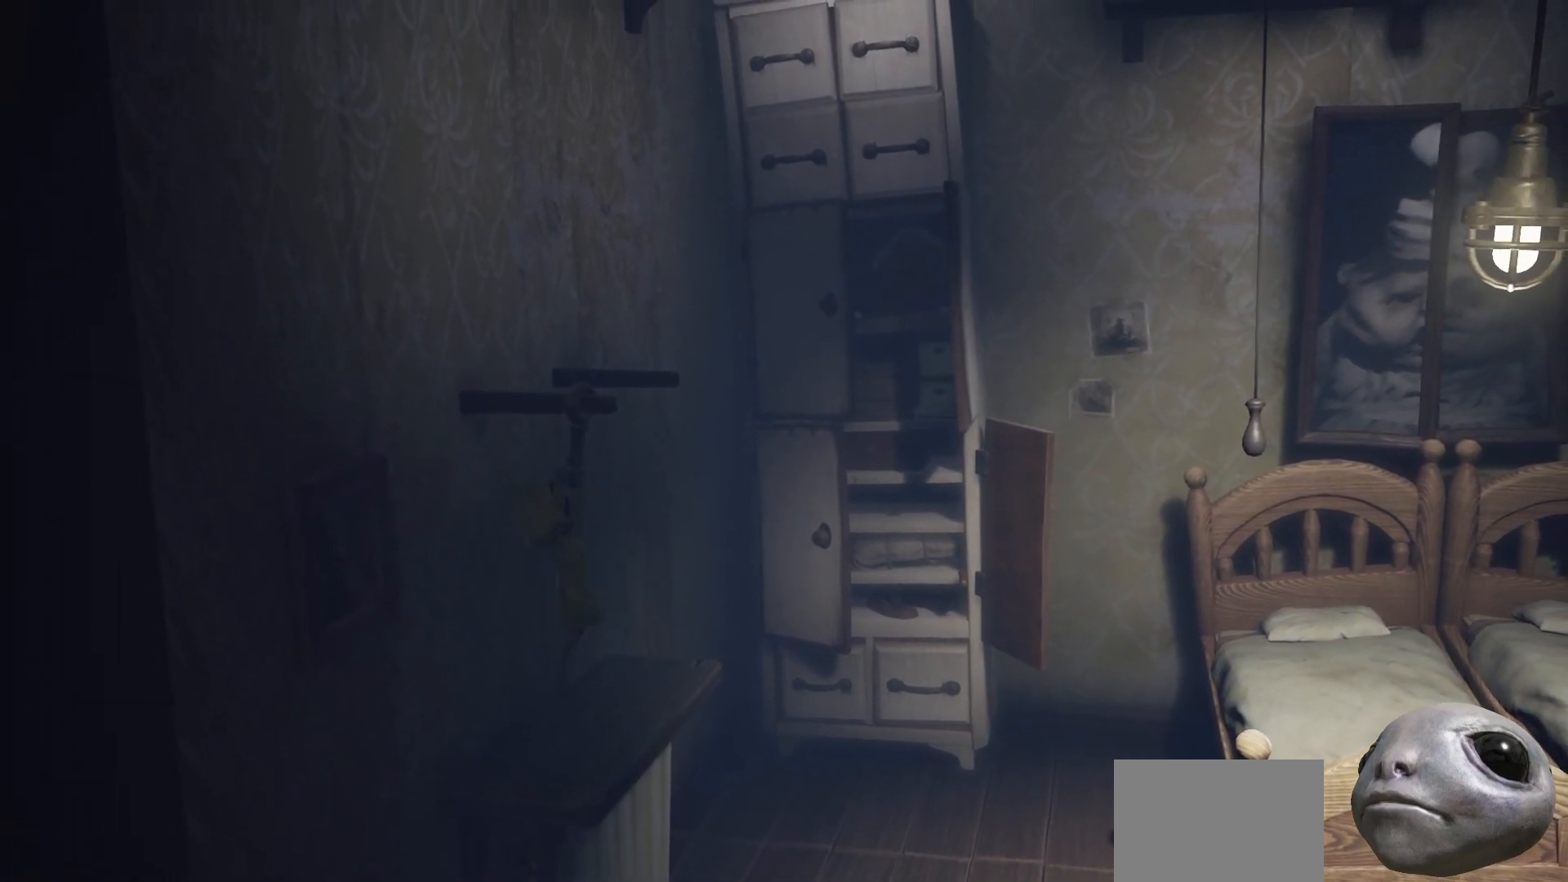
{"buttons": ["R2"], "left_stick": "right", "right_stick": "center", "events": [[150, "left_stick", "right"]]}
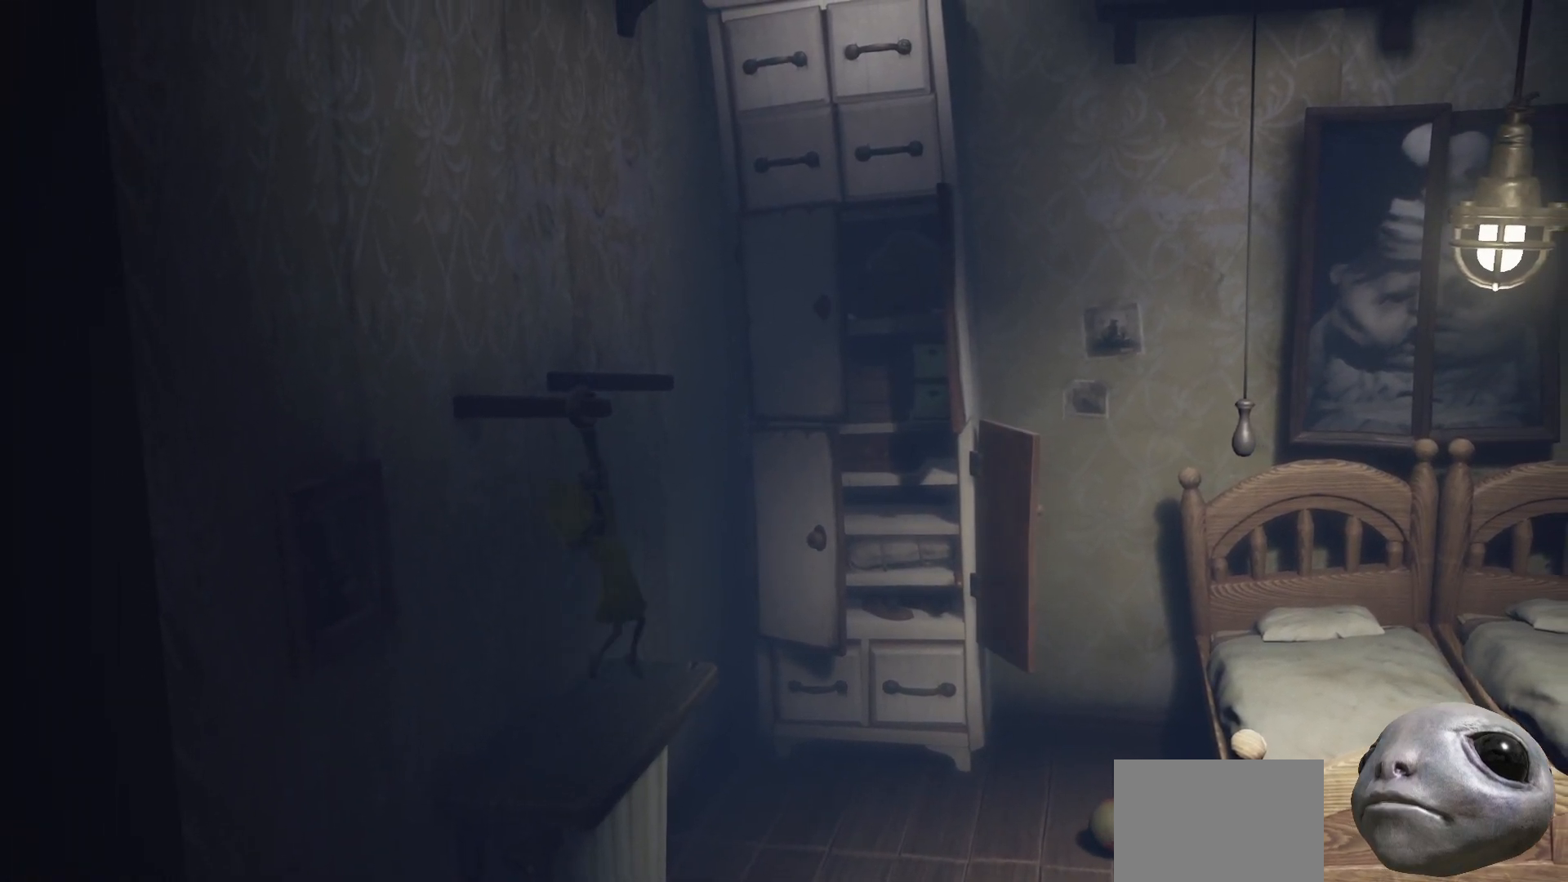
{"buttons": ["R2"], "left_stick": "left", "right_stick": "center", "events": [[233, "left_stick", "left"]]}
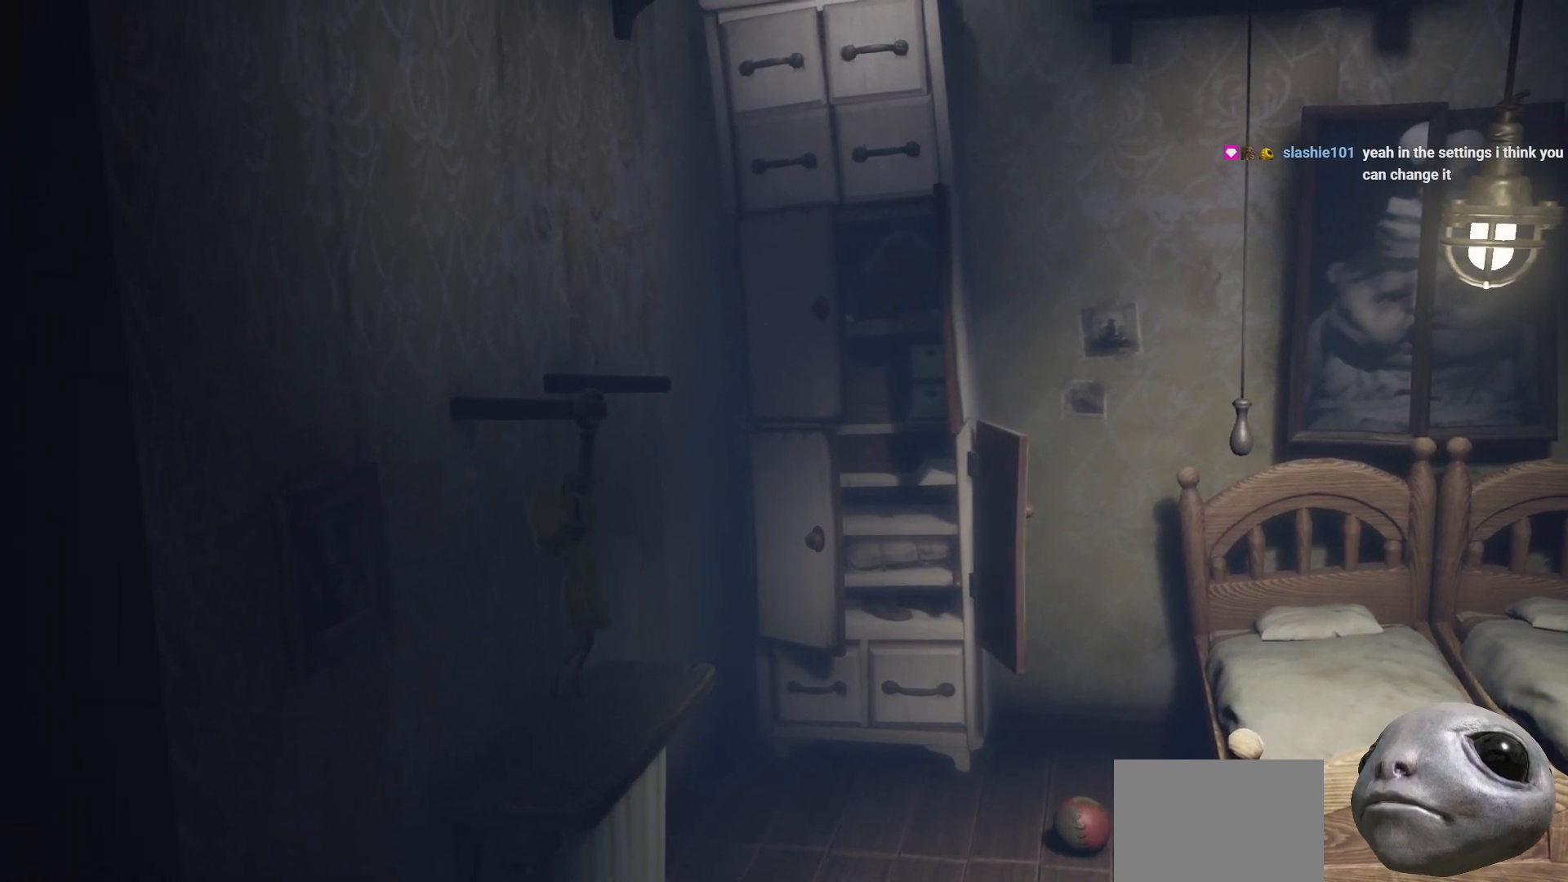
{"buttons": ["R2"], "left_stick": "right", "right_stick": "center", "events": [[267, "left_stick", "right"]]}
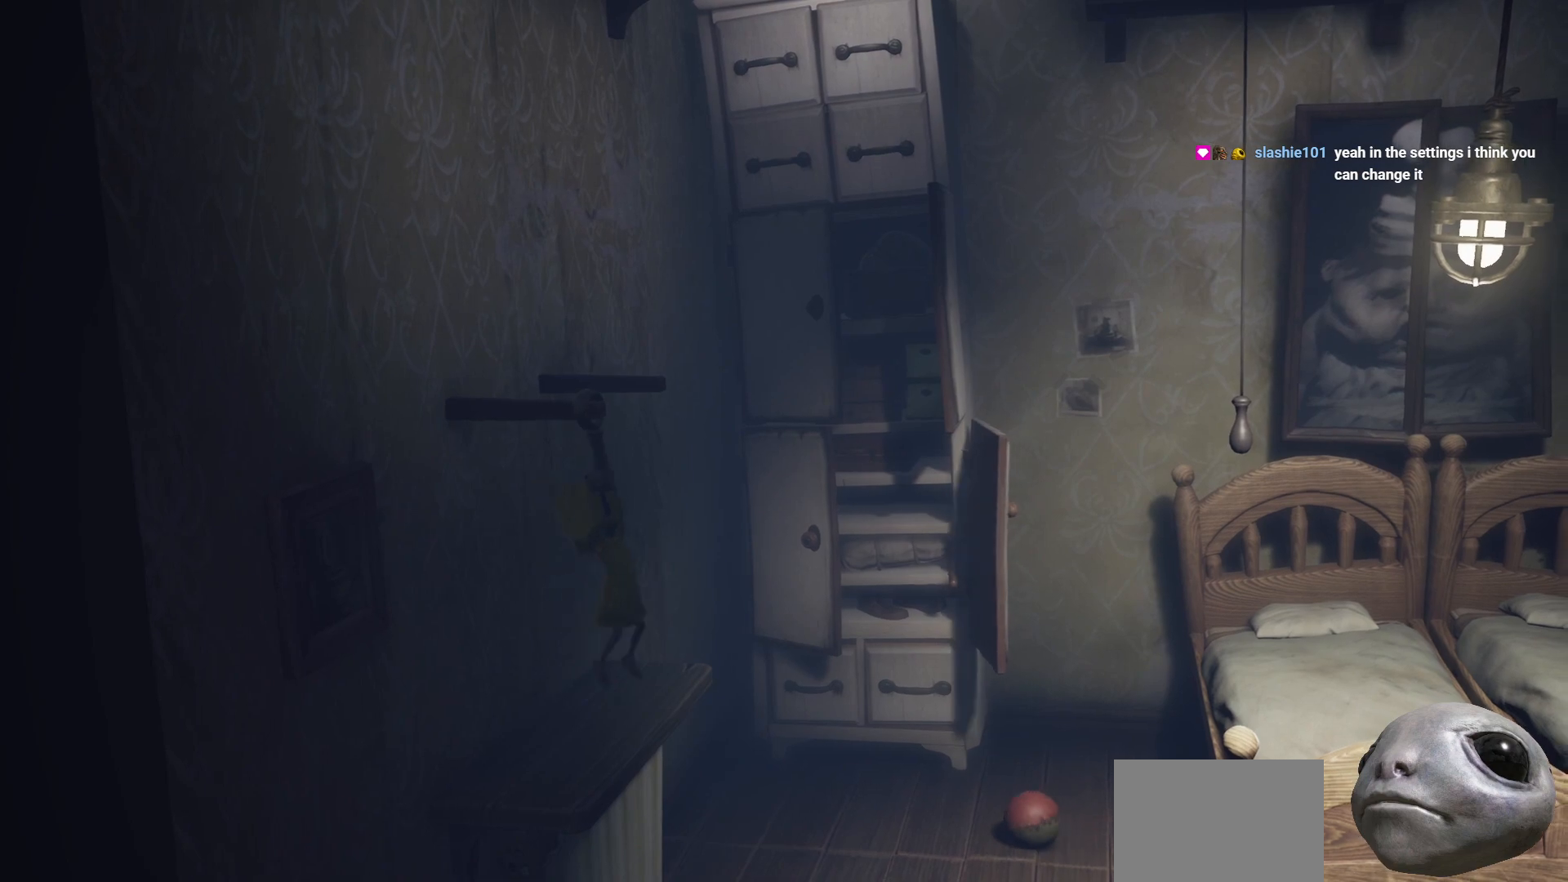
{"buttons": ["R2"], "left_stick": "left", "right_stick": "center", "events": [[283, "left_stick", "left"]]}
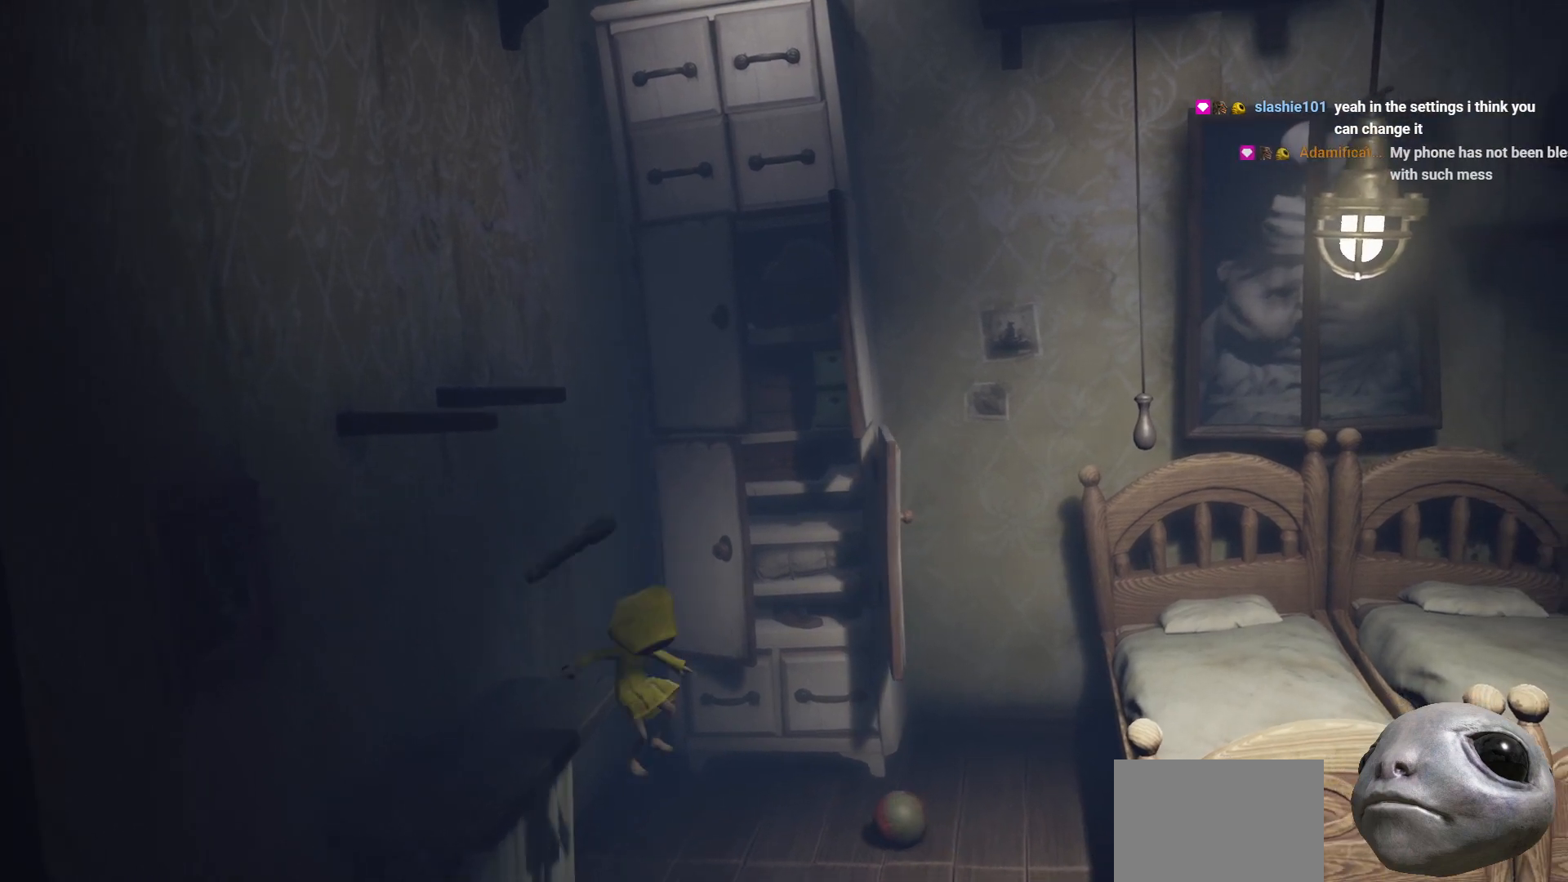
{"buttons": [], "left_stick": "center", "right_stick": "center", "events": [[50, "left_stick", "right"], [317, "left_stick", "down-right"], [467, "left_stick", "center"], [500, "R2", "up"]]}
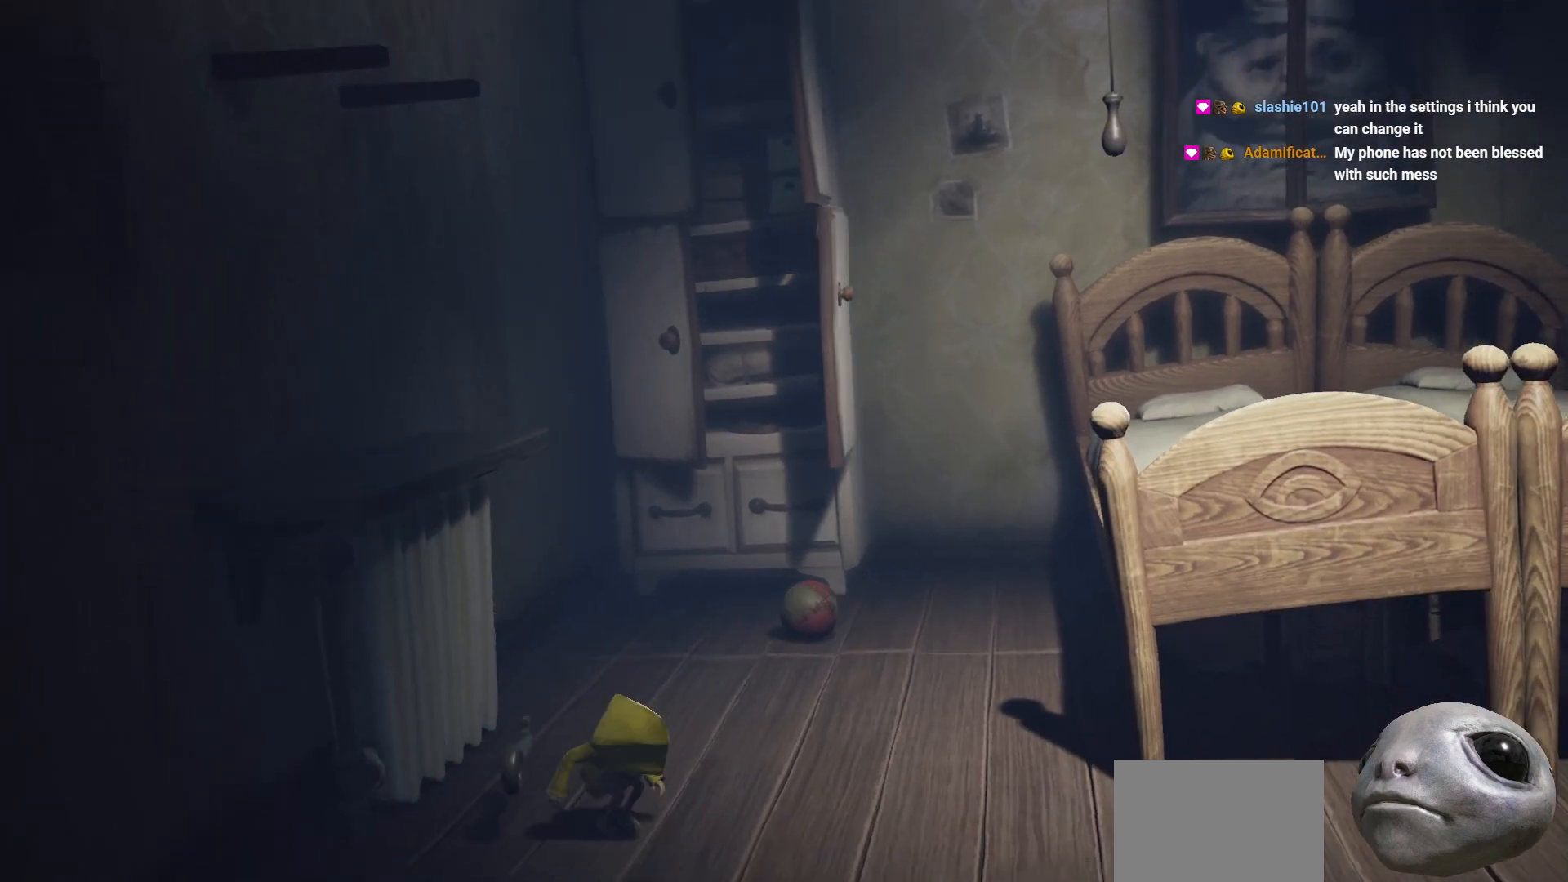
{"buttons": [], "left_stick": "down-left", "right_stick": "center", "events": [[350, "left_stick", "down"], [467, "left_stick", "down-left"]]}
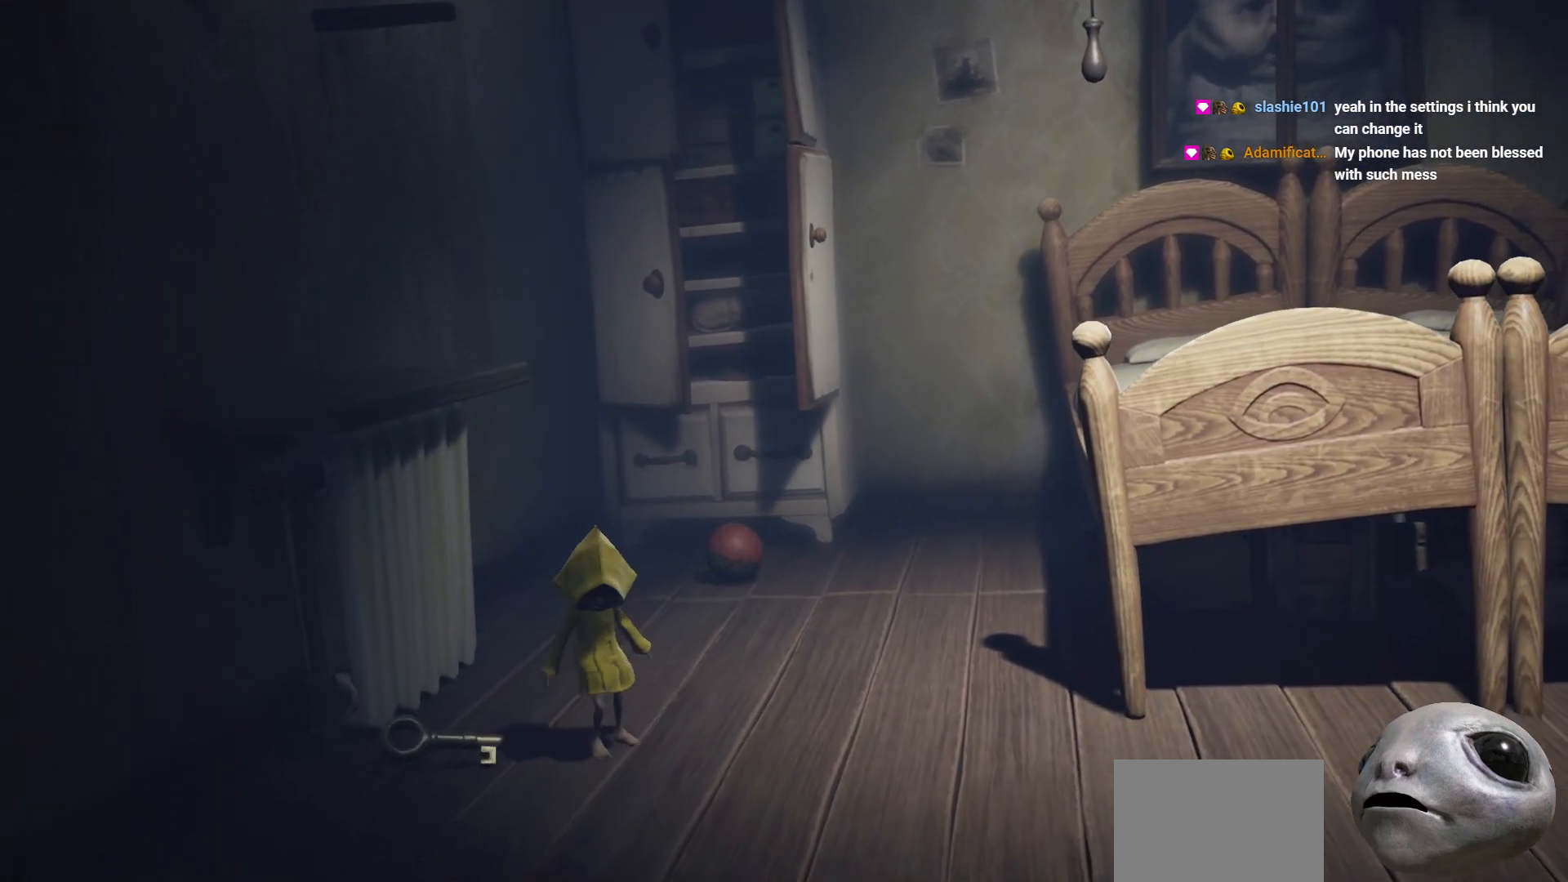
{"buttons": ["R2"], "left_stick": "up", "right_stick": "center", "events": [[150, "left_stick", "left"], [283, "R2", "down"], [450, "left_stick", "up"]]}
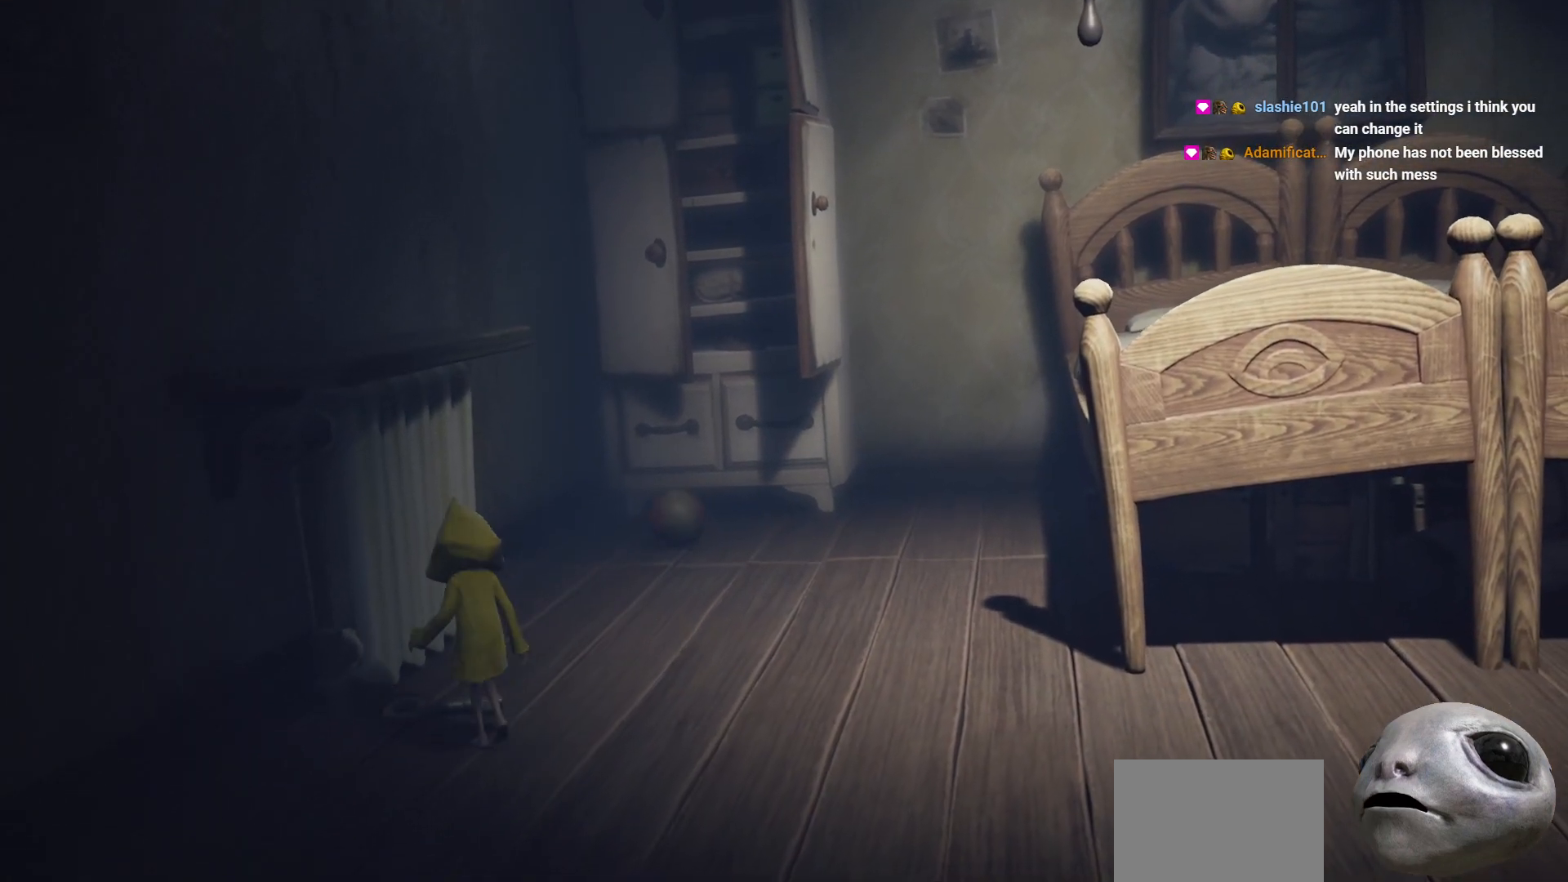
{"buttons": ["R2"], "left_stick": "right", "right_stick": "center", "events": [[350, "left_stick", "right"]]}
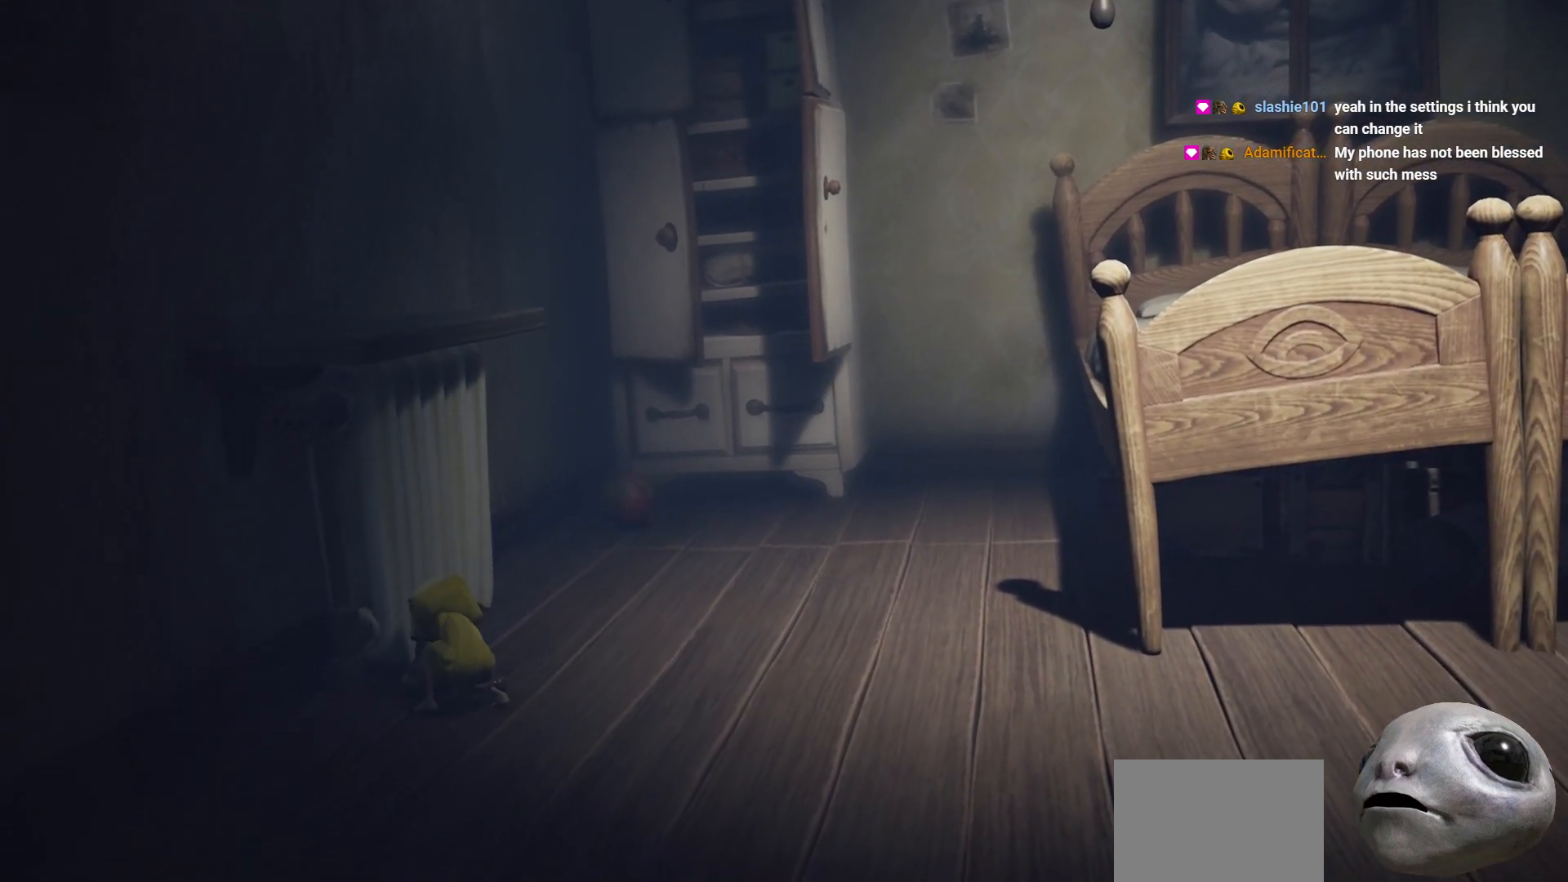
{"buttons": ["X", "R2"], "left_stick": "right", "right_stick": "center", "events": [[50, "X", "down"], [50, "left_stick", "down-right"], [267, "left_stick", "right"]]}
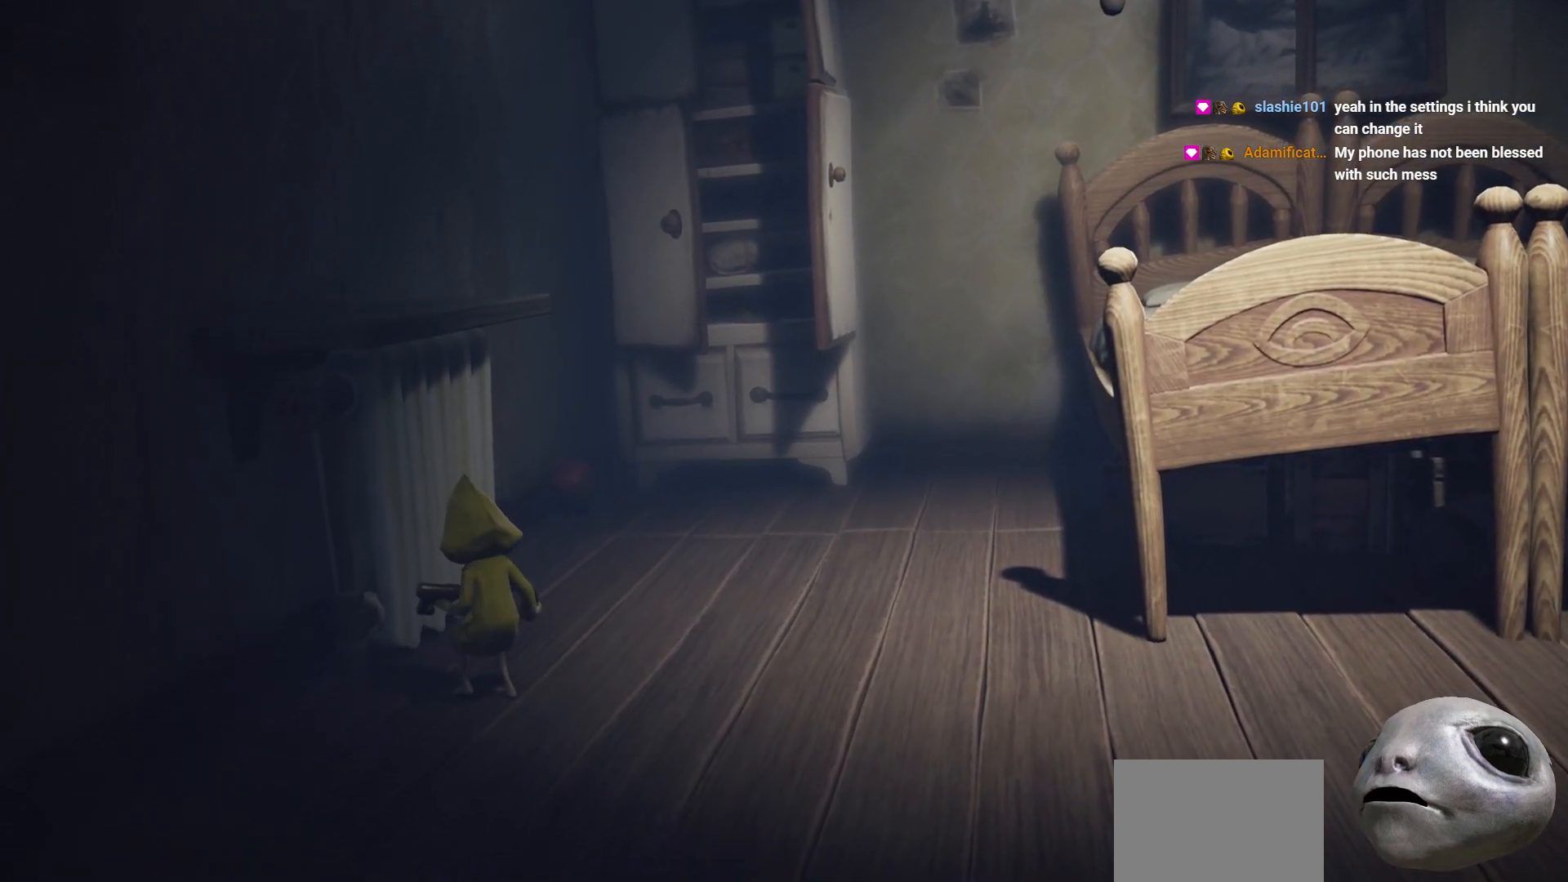
{"buttons": ["X", "R2"], "left_stick": "right", "right_stick": "center", "events": []}
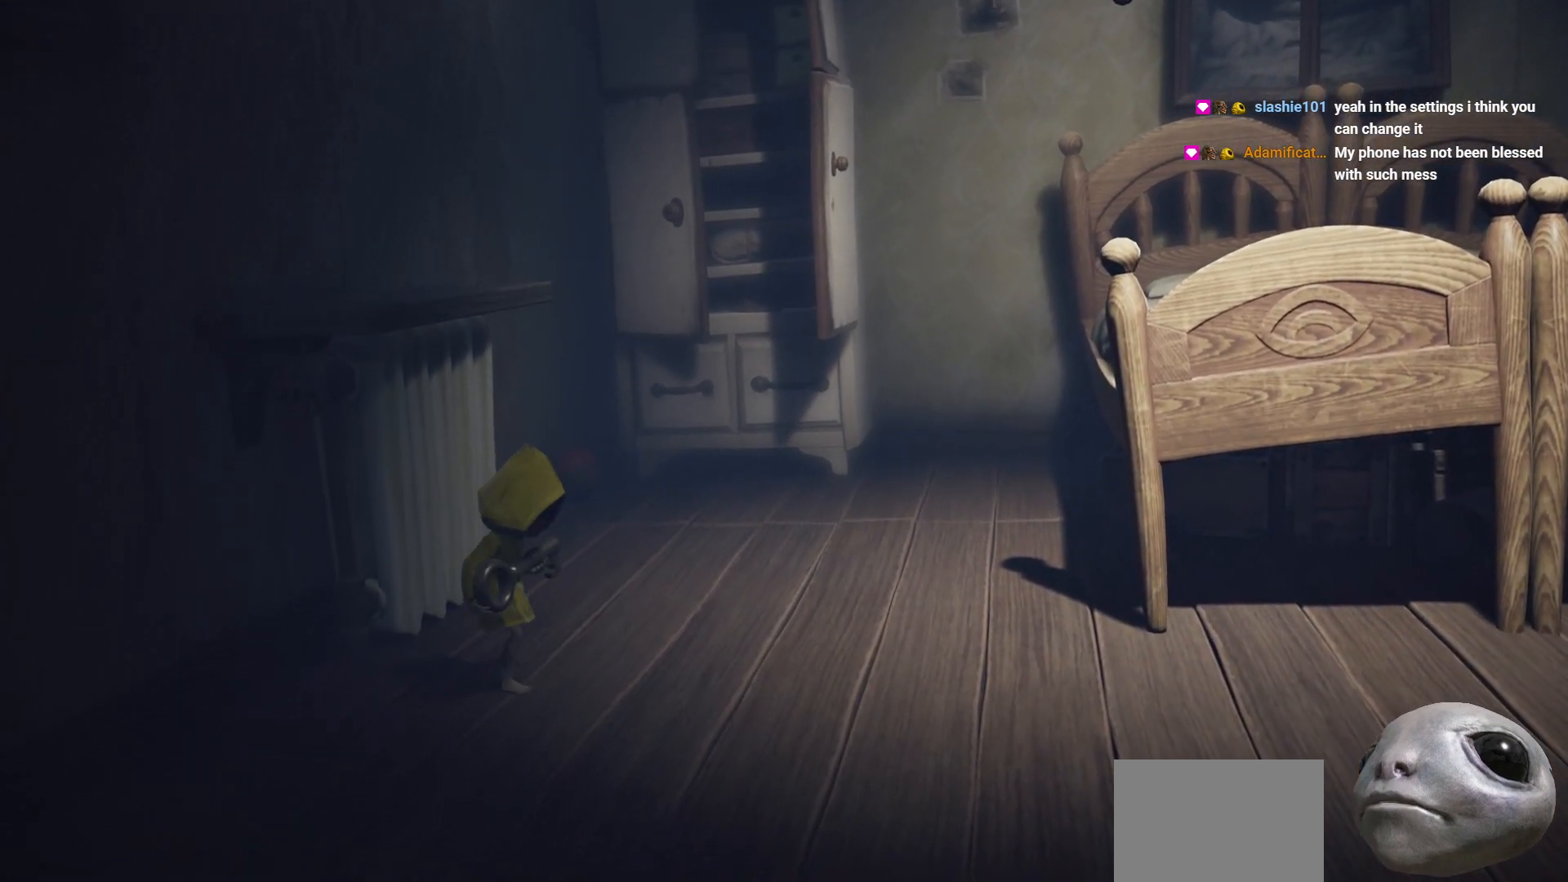
{"buttons": ["X", "R2"], "left_stick": "right", "right_stick": "center", "events": []}
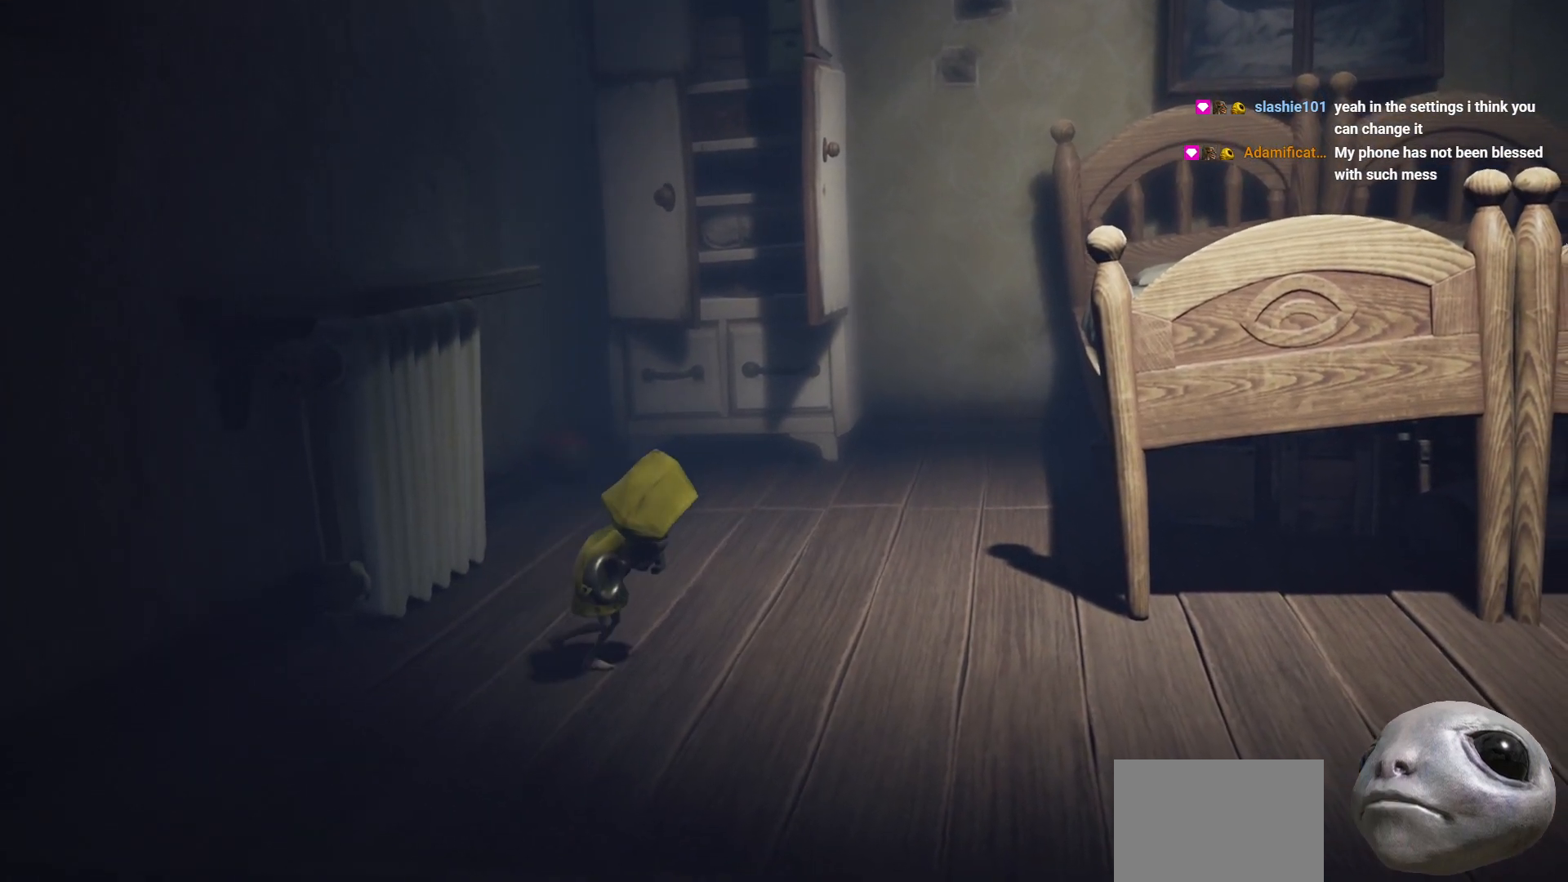
{"buttons": ["X", "R2"], "left_stick": "right", "right_stick": "center", "events": []}
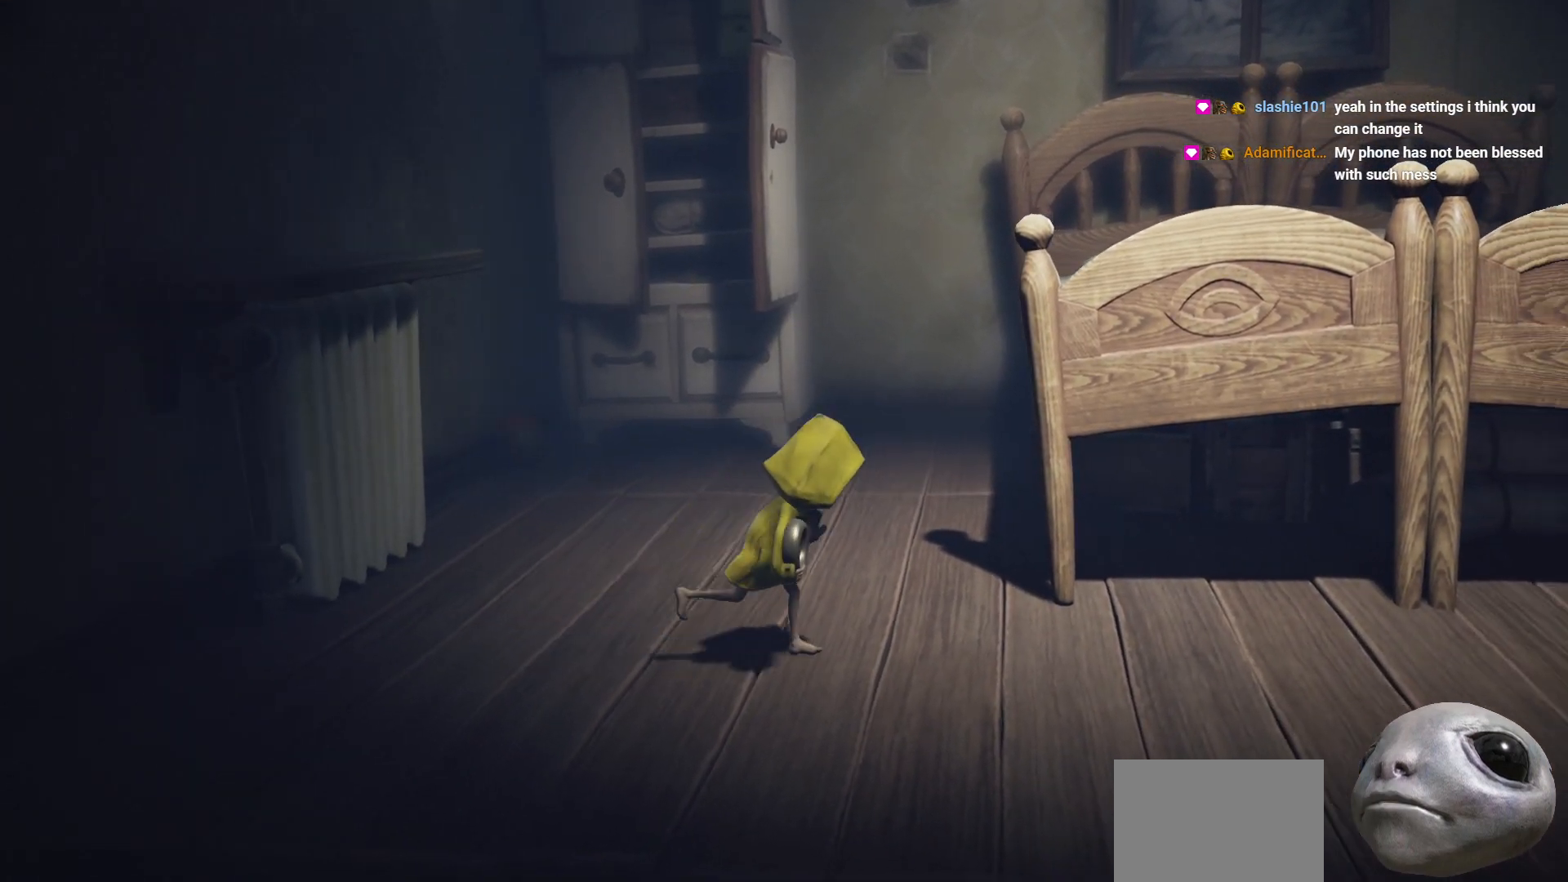
{"buttons": ["X", "R2"], "left_stick": "right", "right_stick": "center", "events": []}
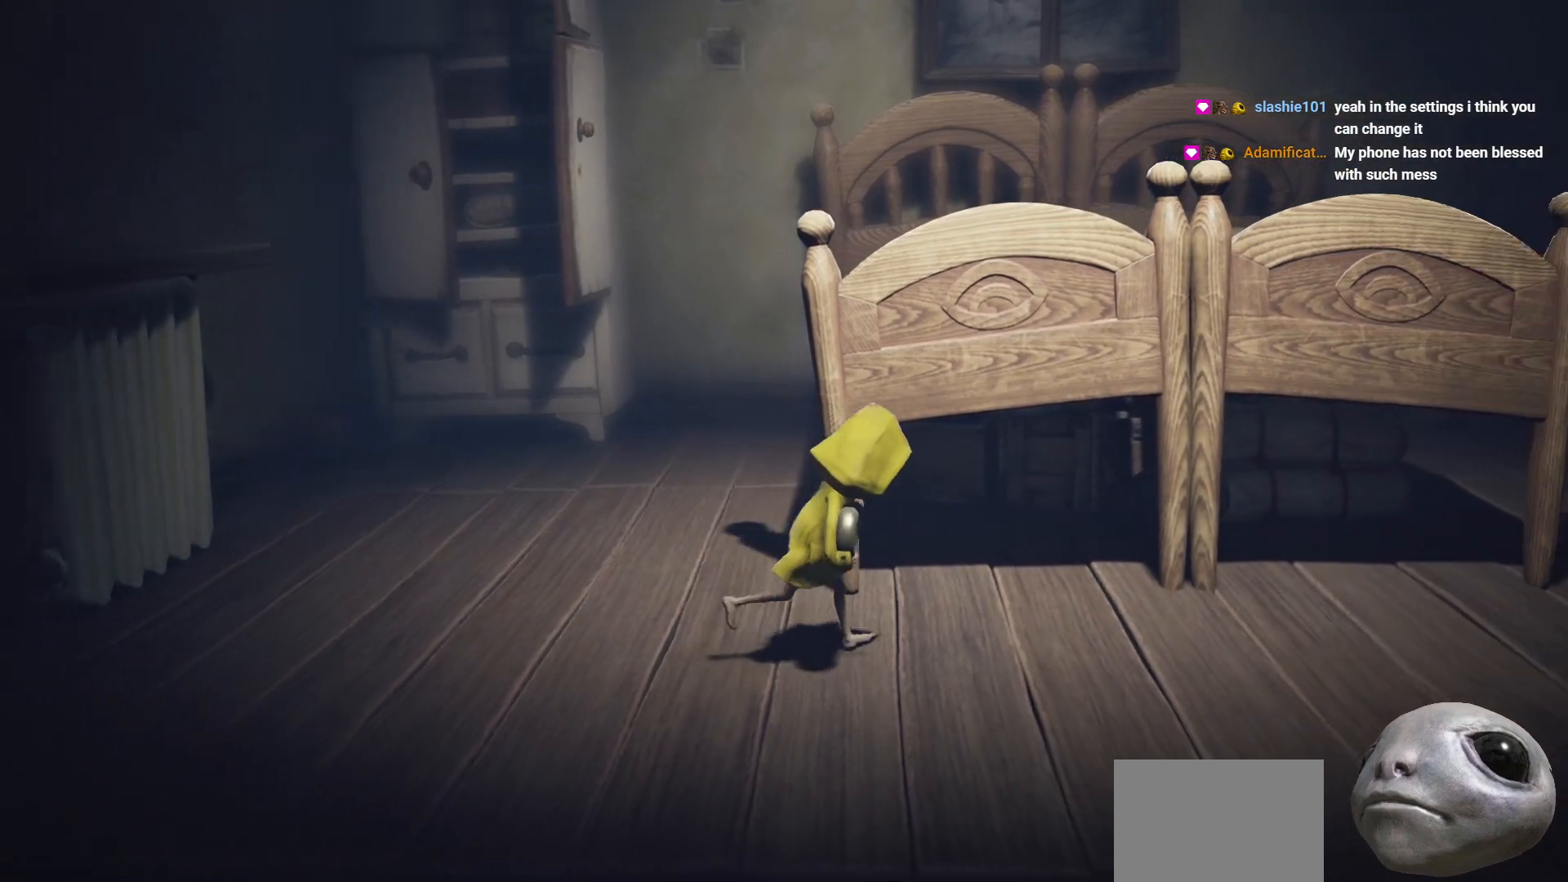
{"buttons": ["X", "R2"], "left_stick": "right", "right_stick": "center", "events": []}
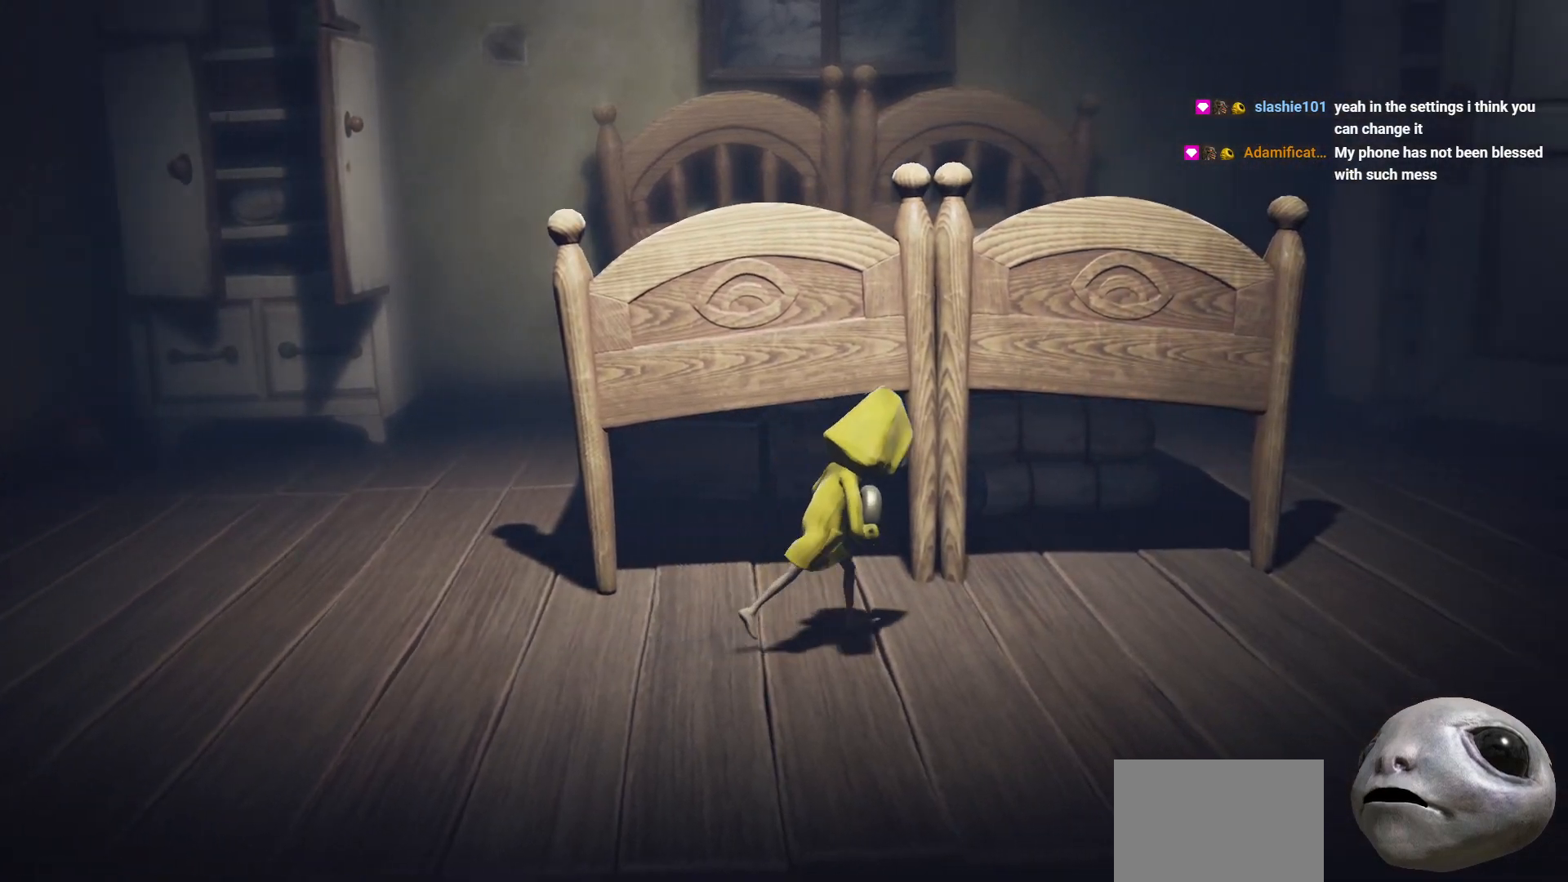
{"buttons": ["X", "R2"], "left_stick": "right", "right_stick": "center", "events": []}
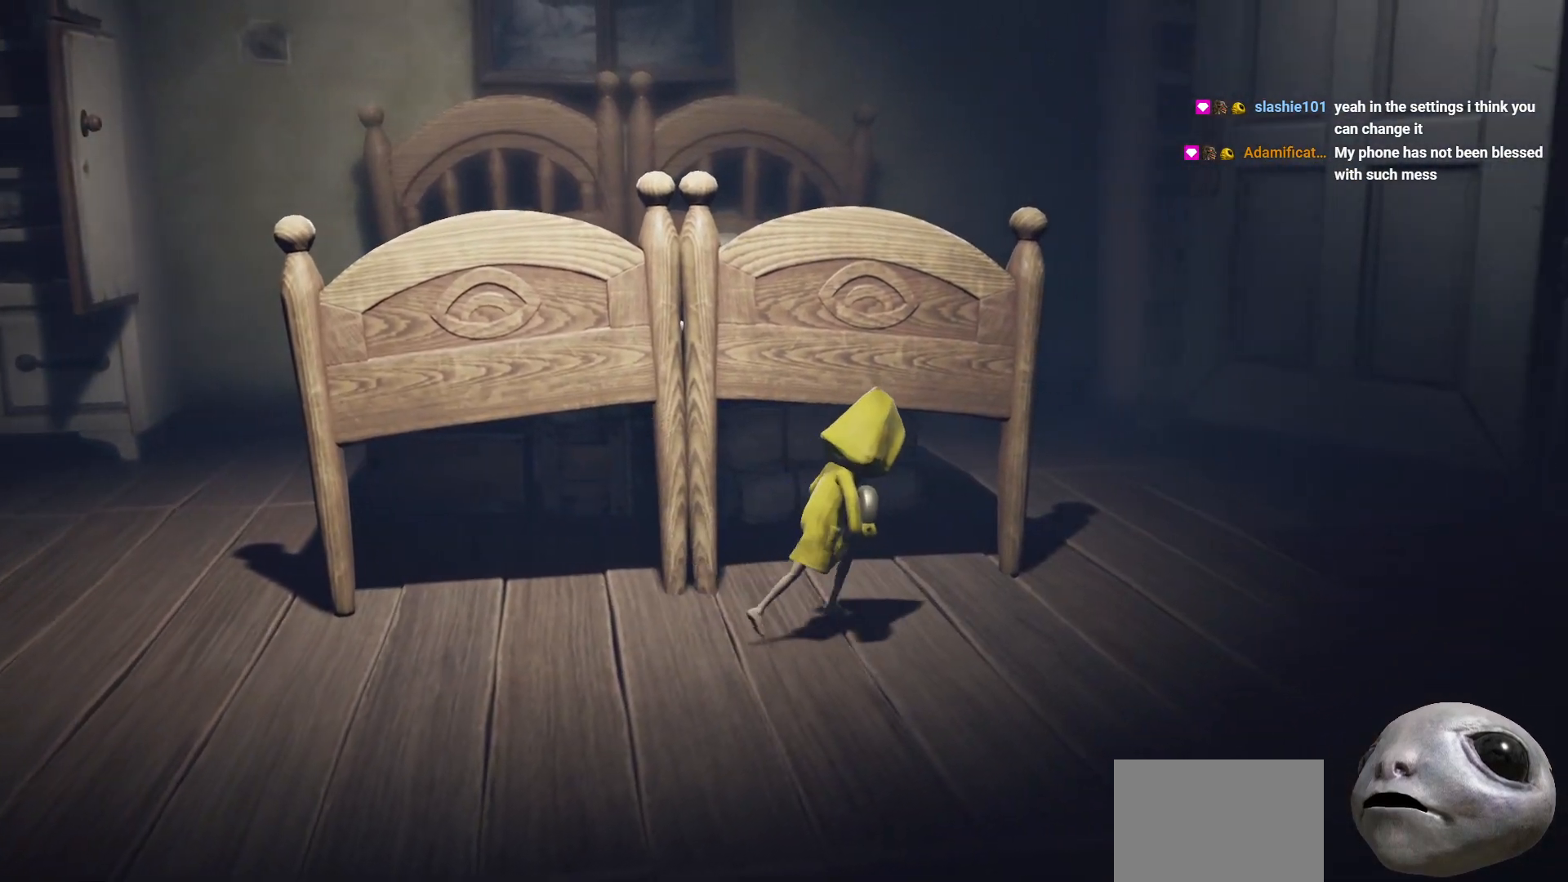
{"buttons": ["X", "R2"], "left_stick": "right", "right_stick": "center", "events": []}
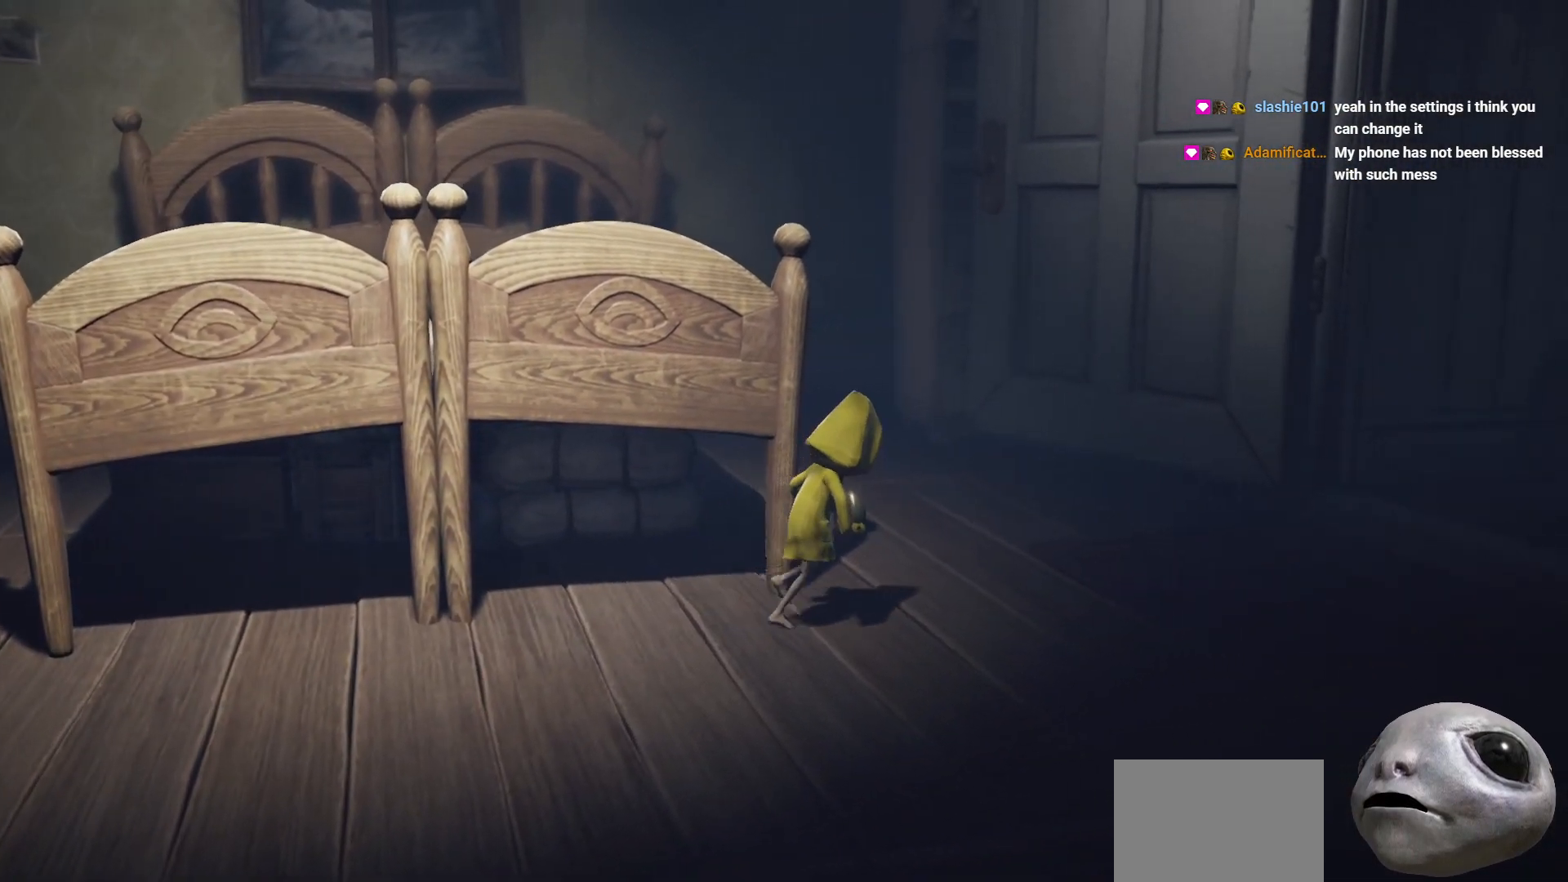
{"buttons": ["X", "R2"], "left_stick": "right", "right_stick": "center", "events": []}
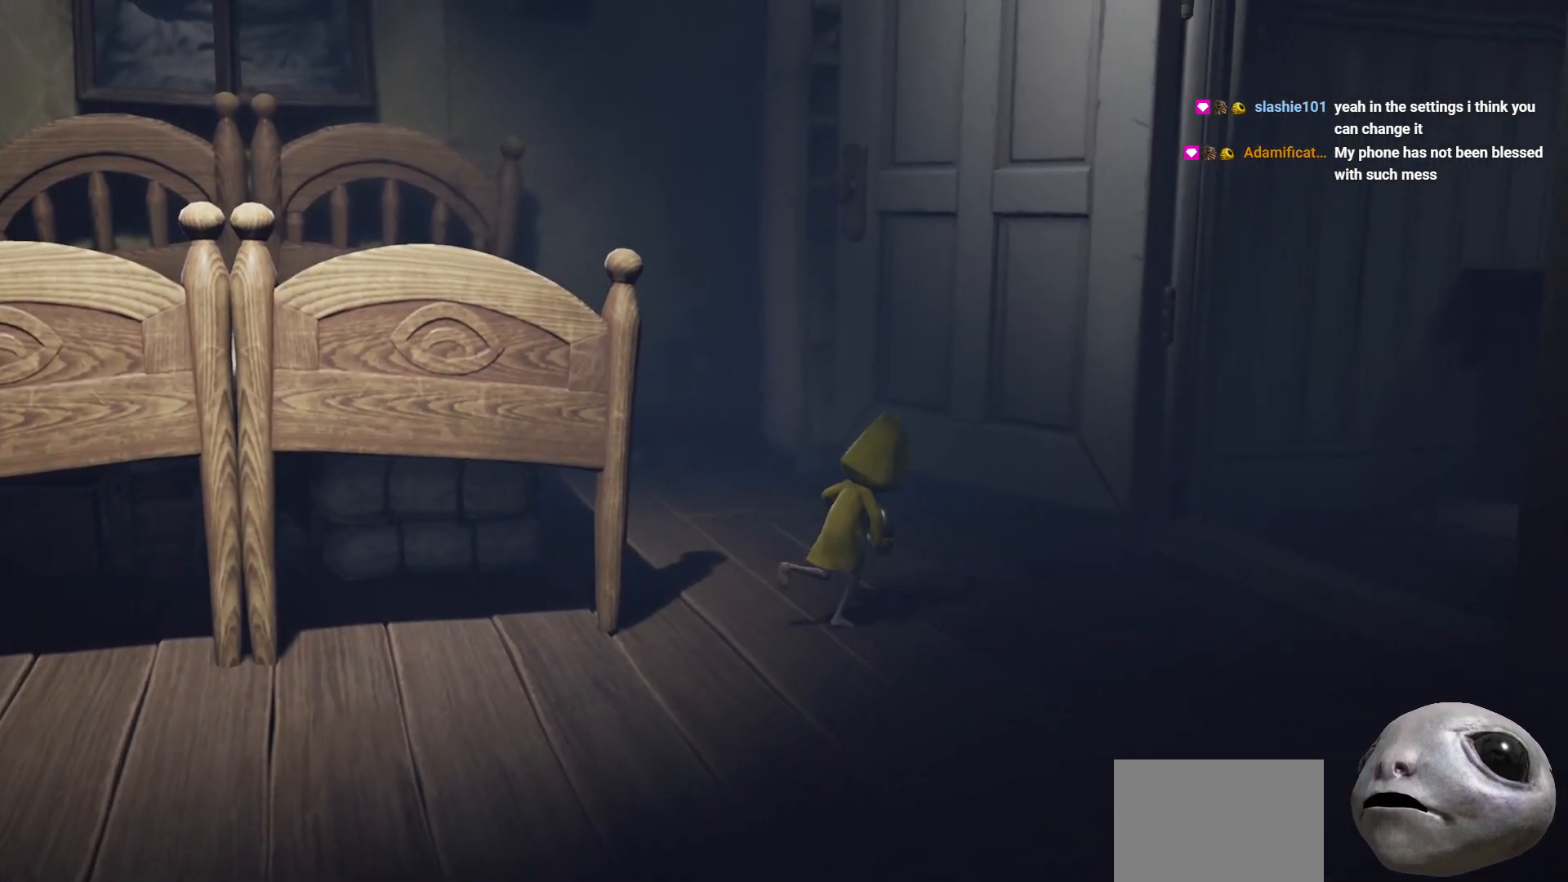
{"buttons": ["X", "R2"], "left_stick": "right", "right_stick": "center", "events": []}
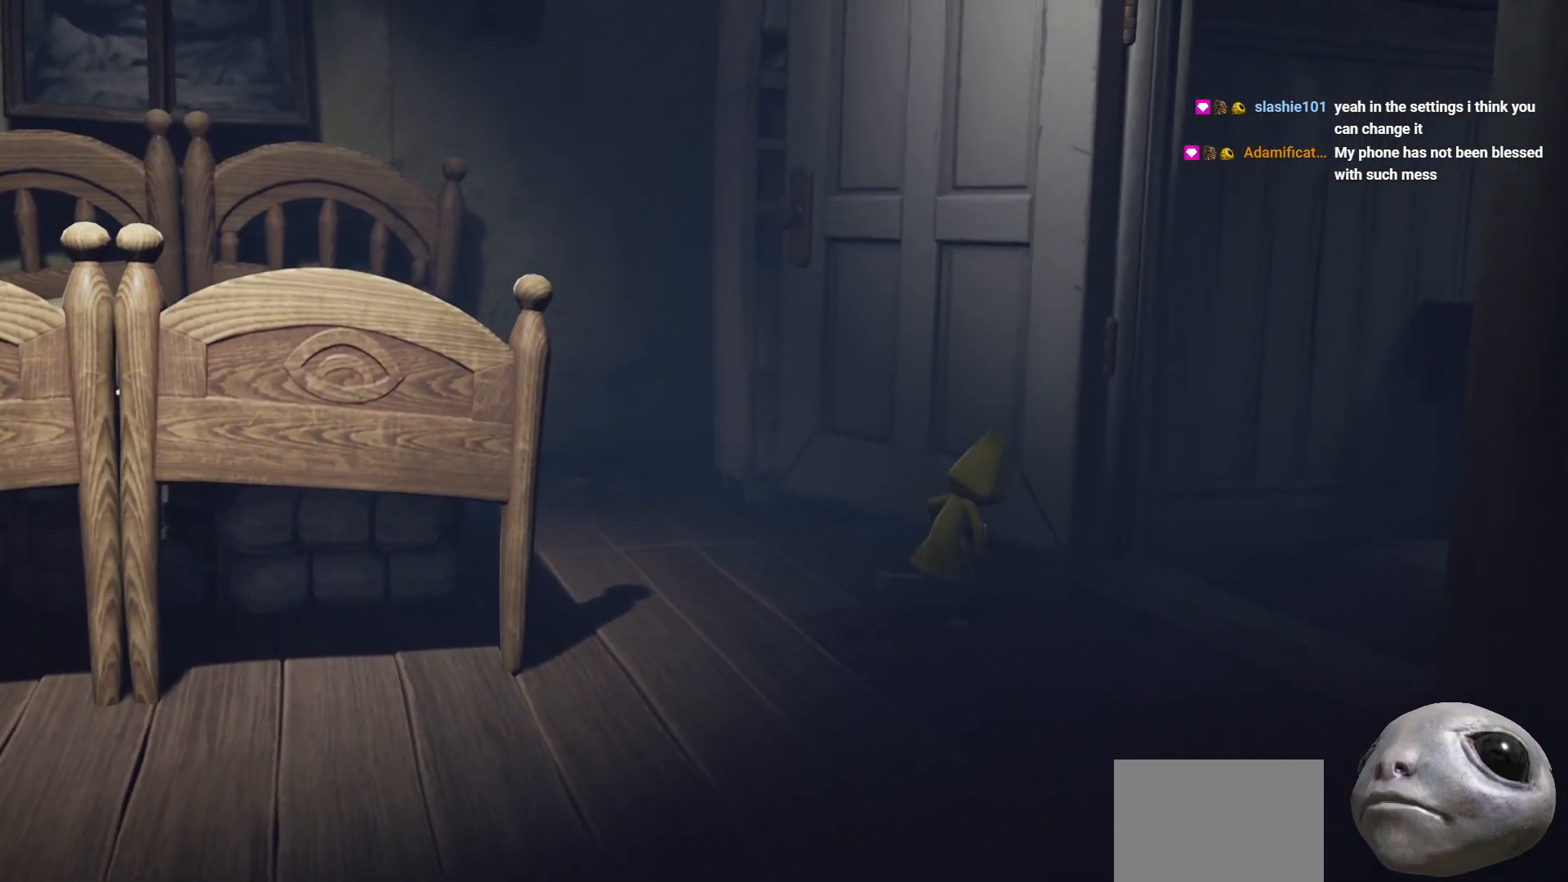
{"buttons": ["X", "R2"], "left_stick": "right", "right_stick": "center", "events": []}